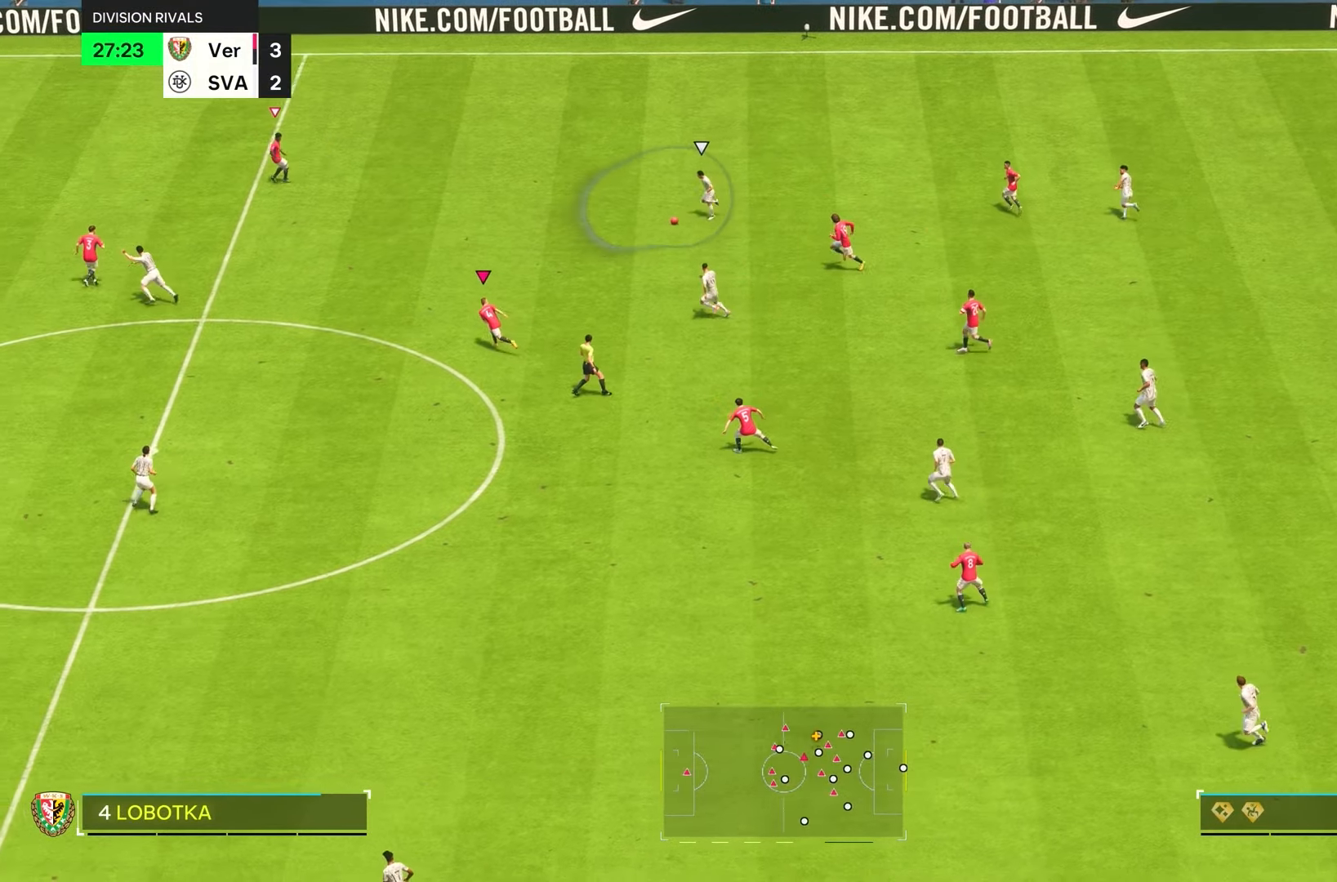
Gameplay with a controller (PlayStation layout); each line is a JSON object with the inputs held at the frame after it. "events" lists button and stick changes between this image and that frame as [ms after this image, input, new state], when the widget could be followed in between. Not read: L3 R3.
{"buttons": ["R1", "R2"], "left_stick": "left", "right_stick": "center", "events": [[500, "R1", "down"]]}
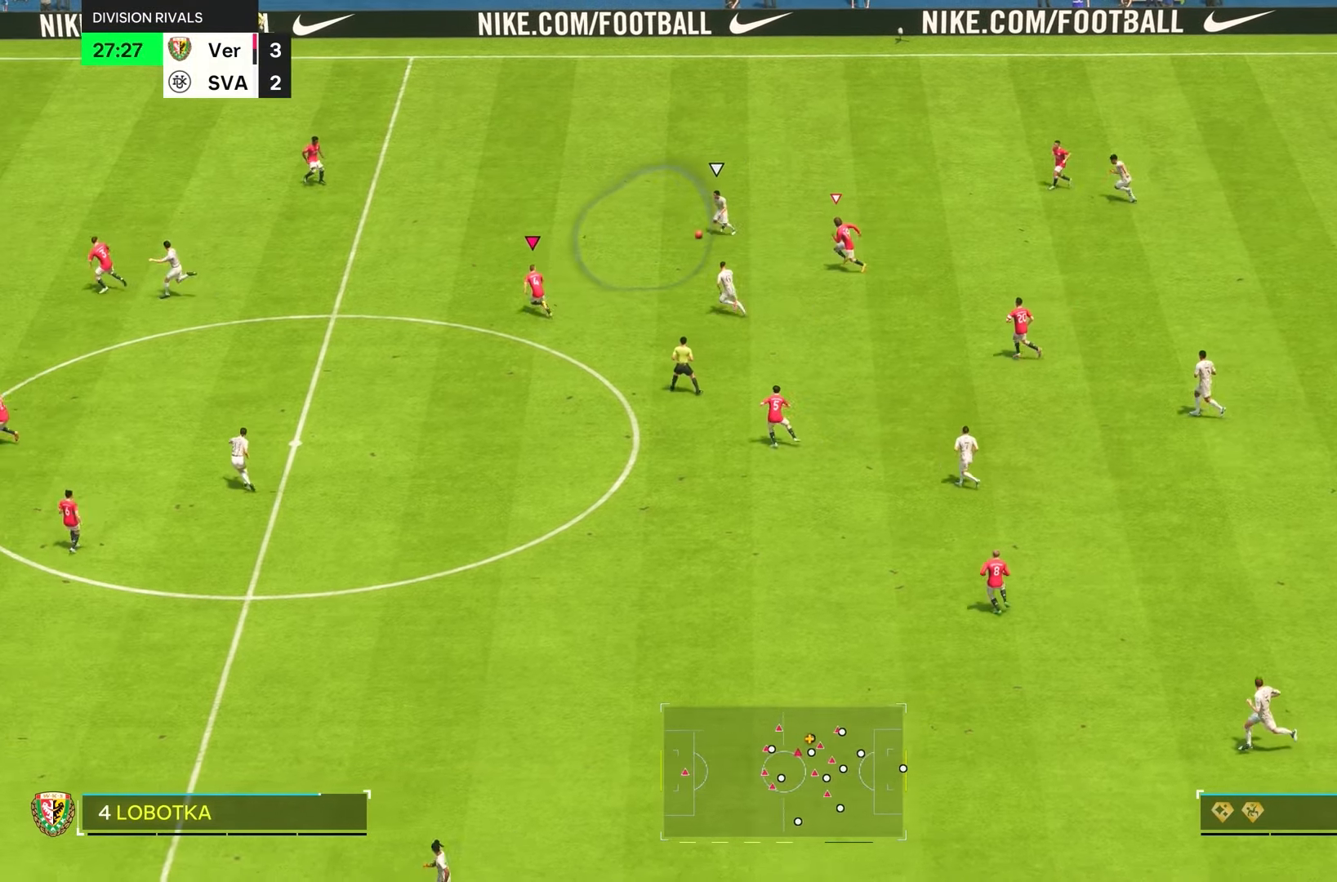
{"buttons": ["L2", "R1", "R2"], "left_stick": "down-left", "right_stick": "center", "events": [[100, "left_stick", "down-left"], [216, "L2", "down"]]}
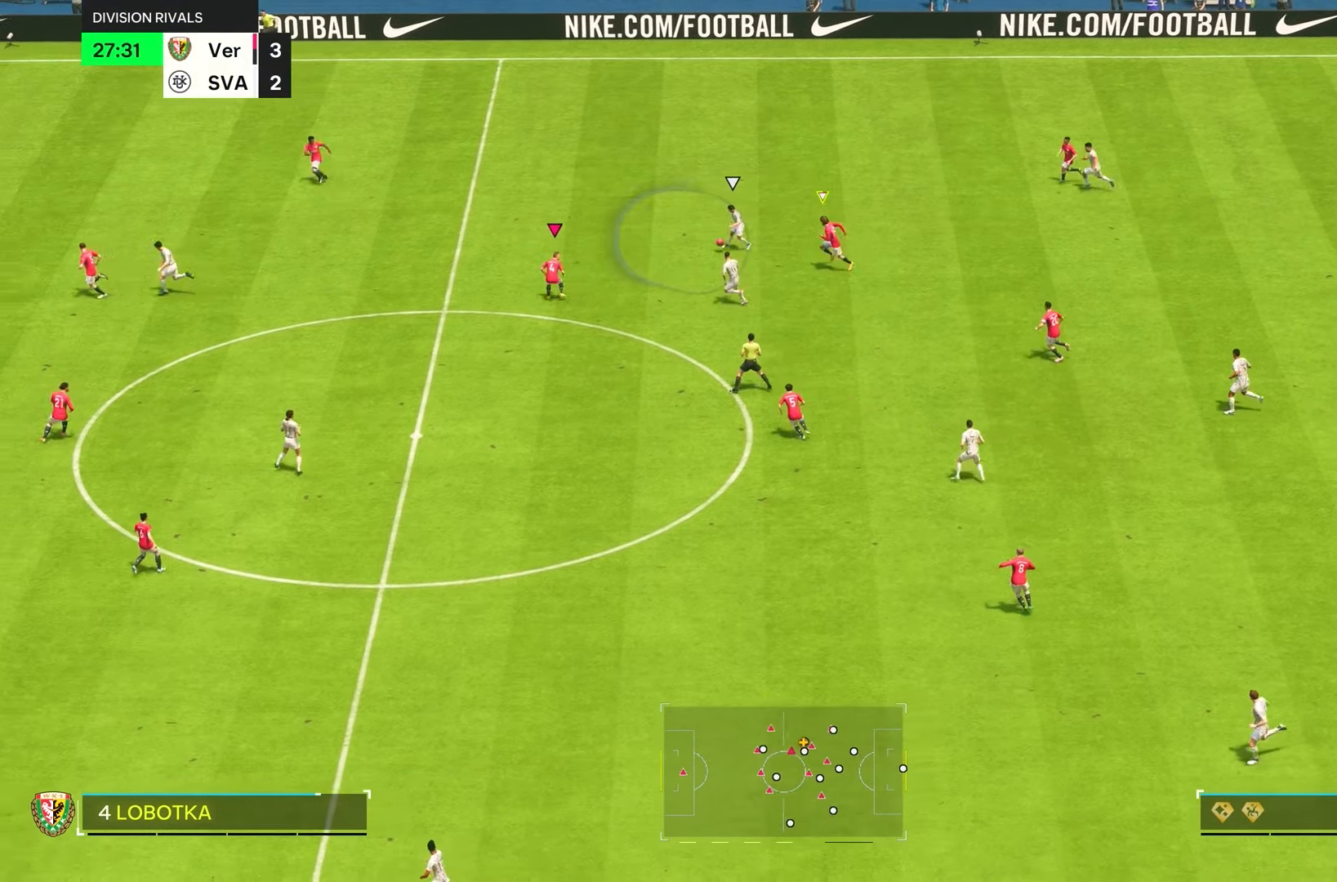
{"buttons": ["R1", "R2"], "left_stick": "down-left", "right_stick": "center", "events": [[433, "L2", "up"]]}
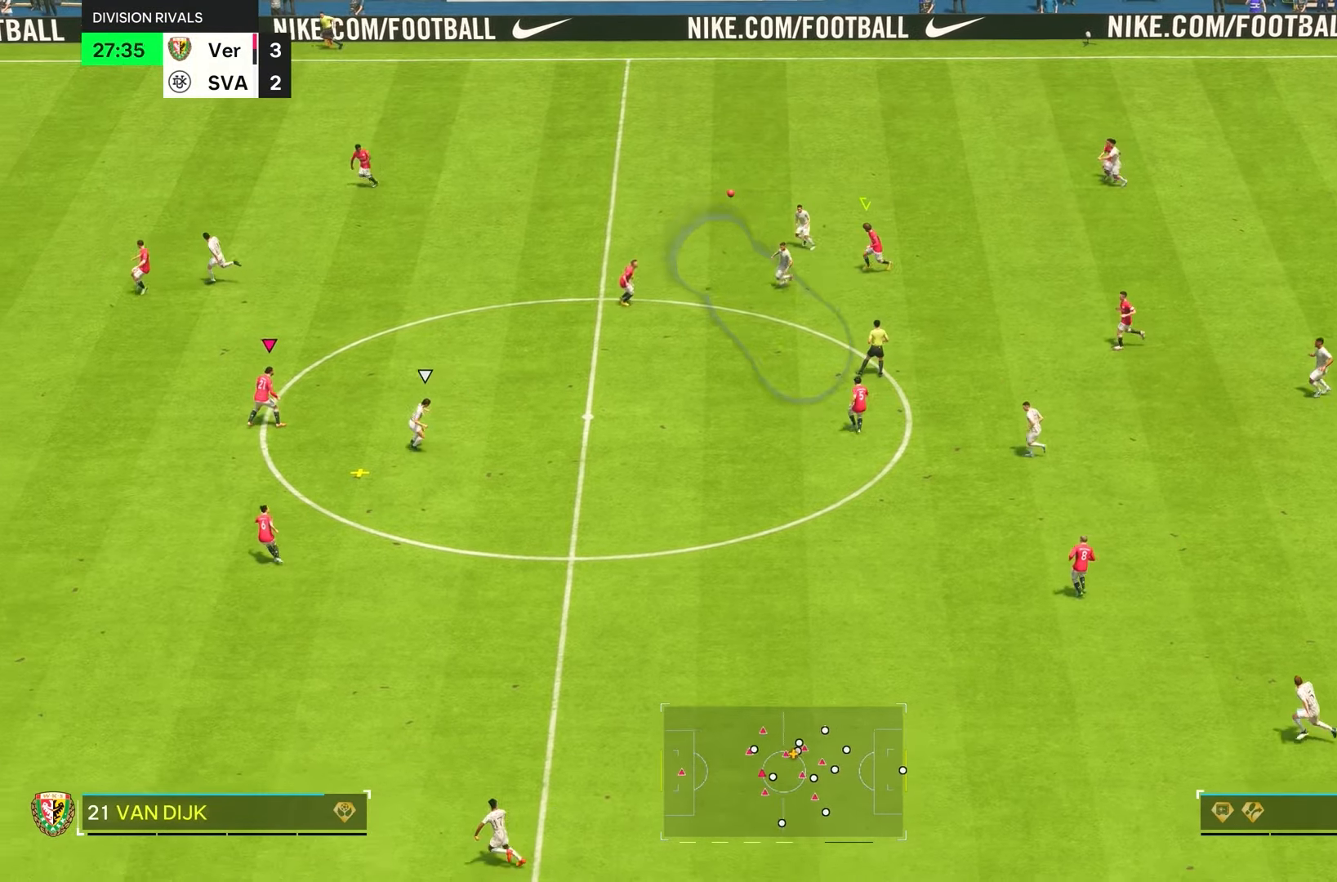
{"buttons": ["R2"], "left_stick": "down-left", "right_stick": "right", "events": [[33, "R1", "up"], [433, "right_stick", "right"]]}
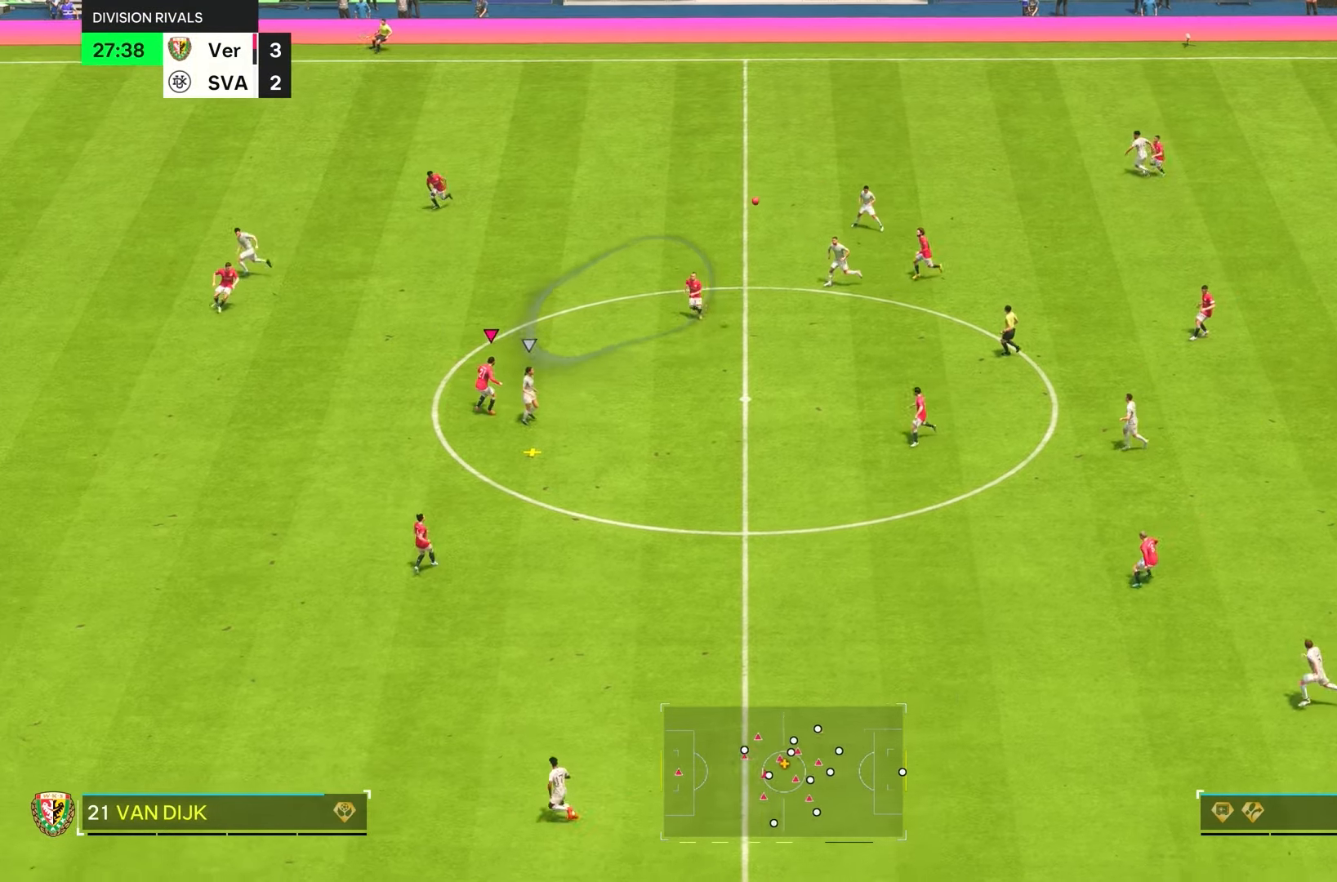
{"buttons": ["R2"], "left_stick": "down-right", "right_stick": "center", "events": [[16, "left_stick", "down"], [183, "left_stick", "down-right"], [200, "right_stick", "left"], [383, "right_stick", "center"]]}
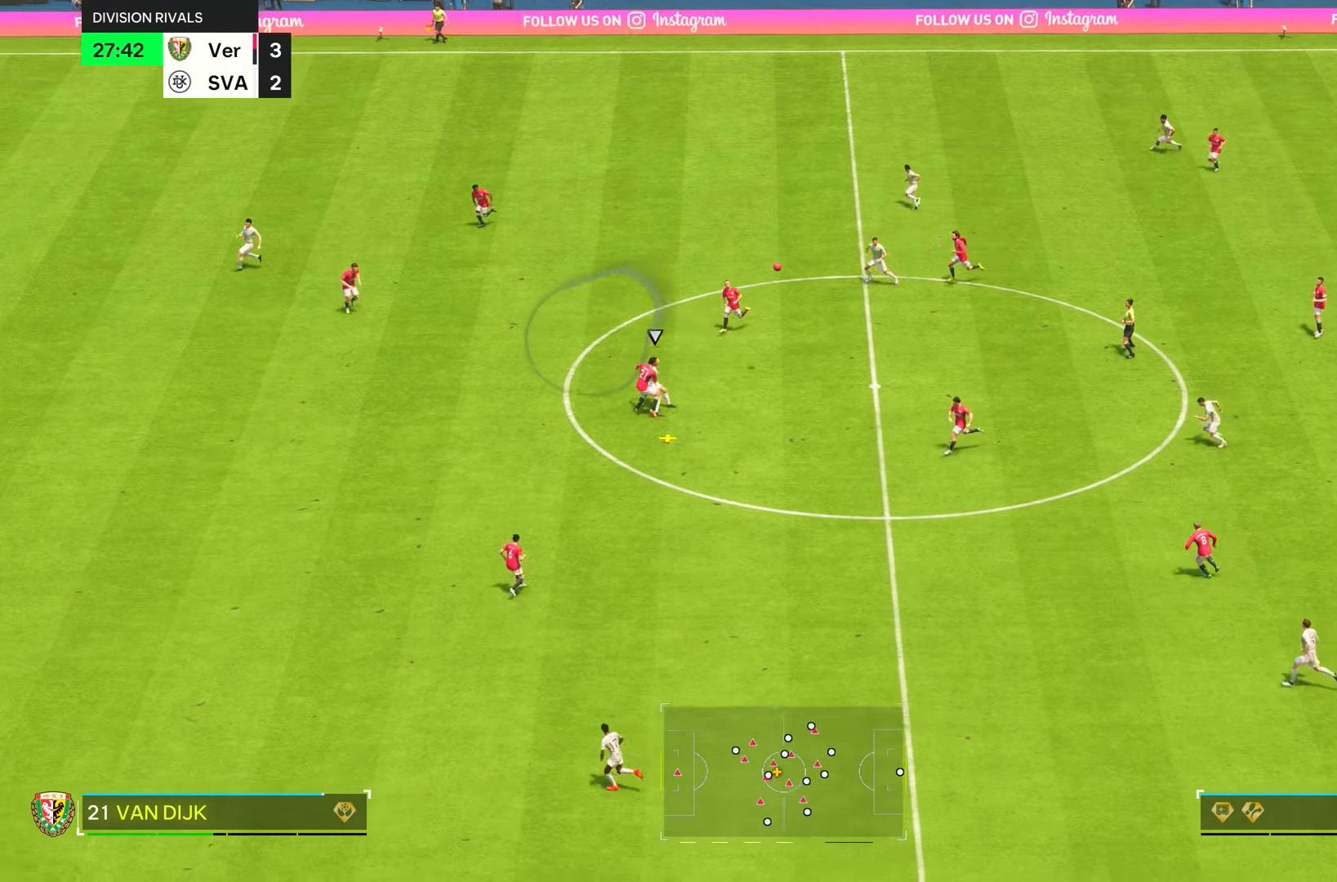
{"buttons": [], "left_stick": "down-right", "right_stick": "center", "events": [[466, "R2", "up"]]}
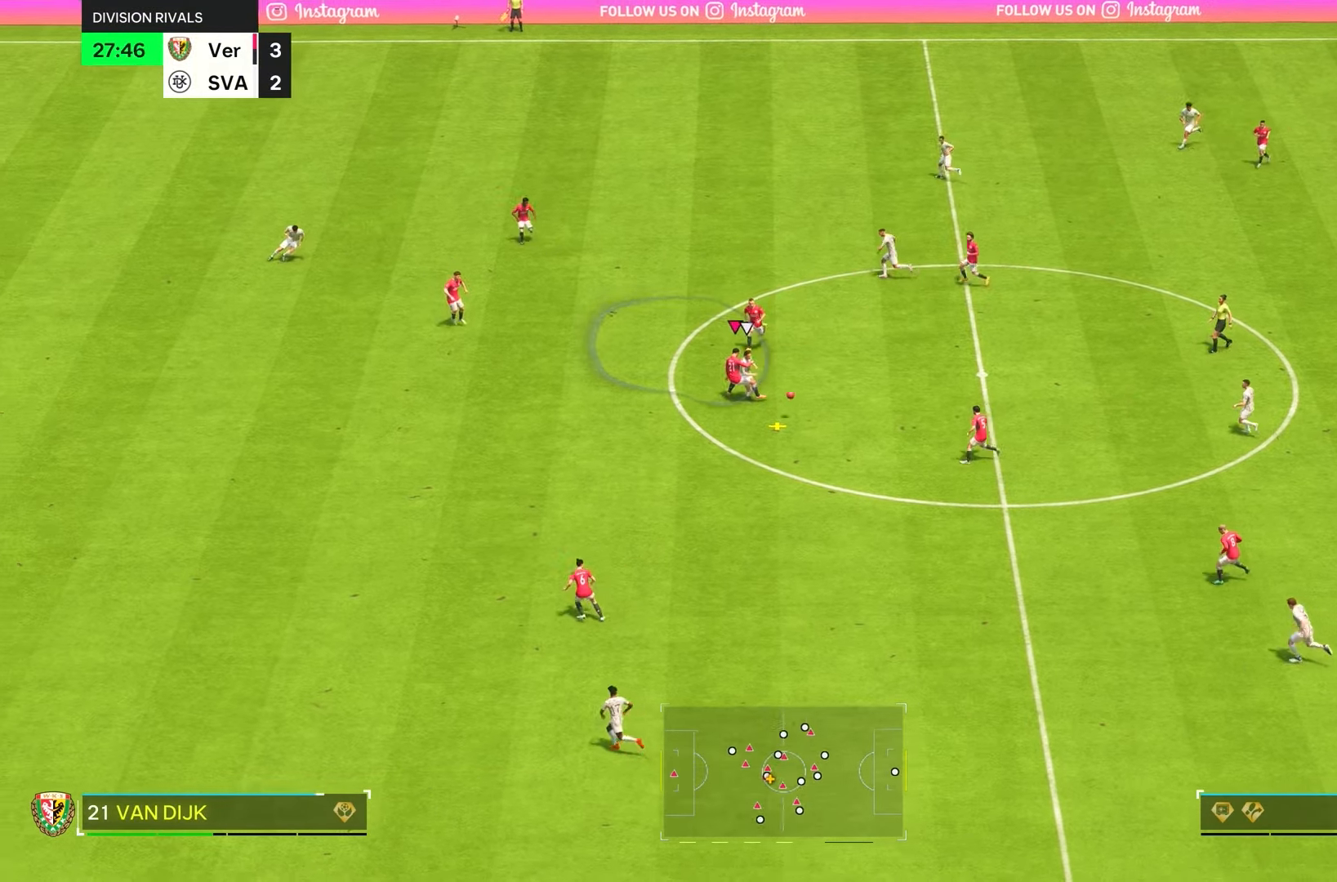
{"buttons": ["R2"], "left_stick": "down", "right_stick": "center", "events": [[166, "left_stick", "down"], [316, "R2", "down"]]}
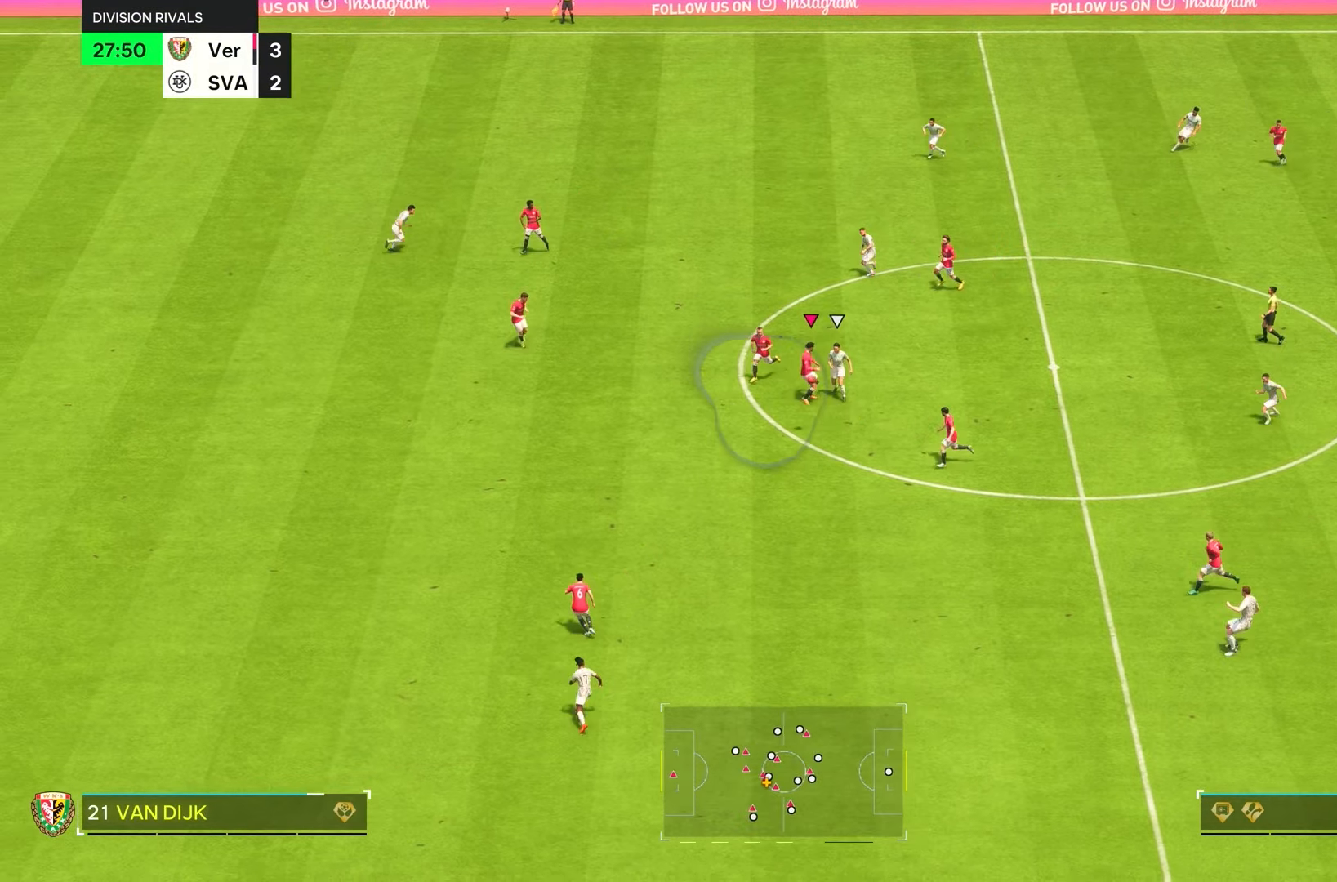
{"buttons": [], "left_stick": "down", "right_stick": "center", "events": [[250, "L1", "down"], [366, "L1", "up"], [500, "R2", "up"]]}
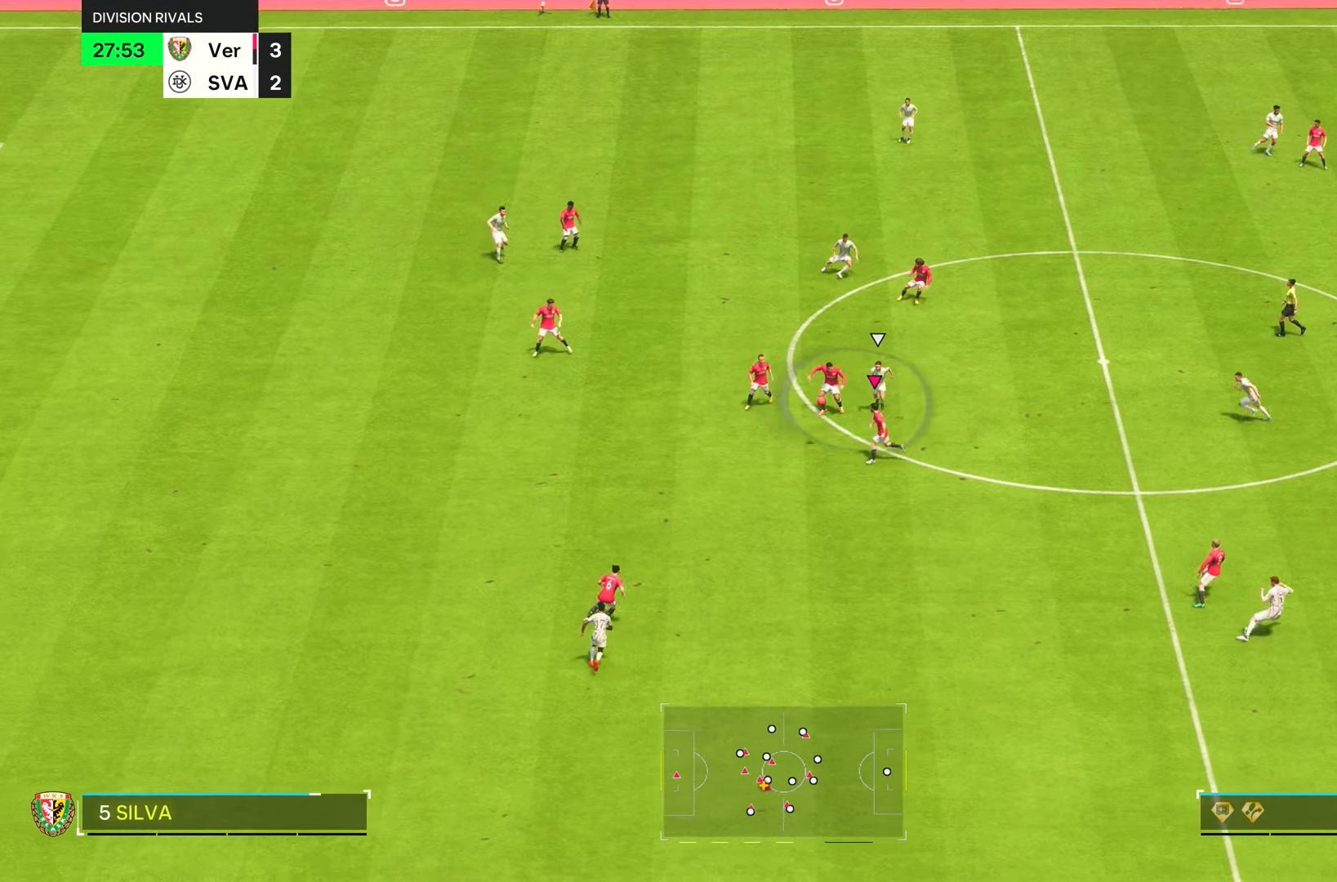
{"buttons": [], "left_stick": "down-right", "right_stick": "center", "events": [[83, "left_stick", "down-right"]]}
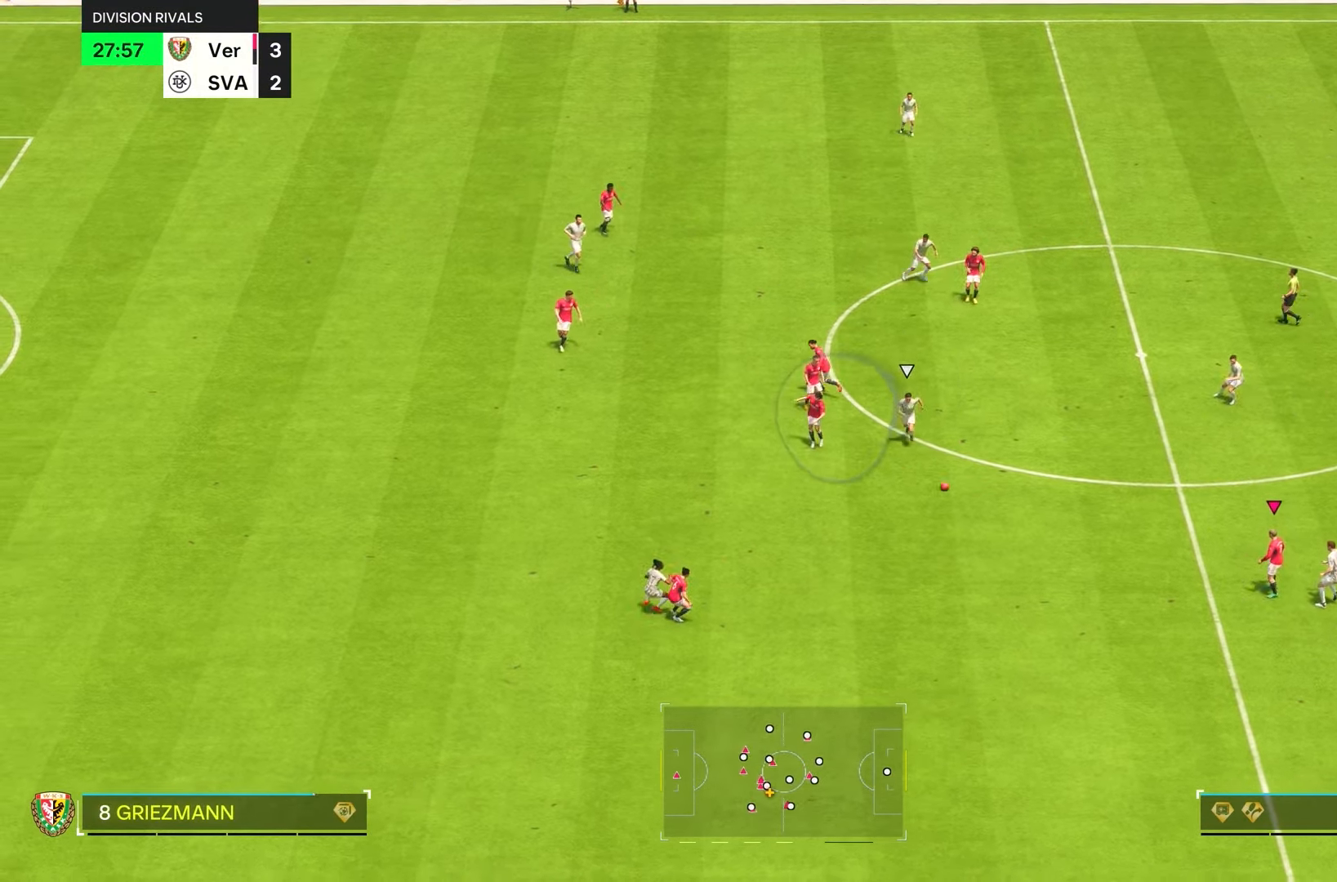
{"buttons": [], "left_stick": "down", "right_stick": "center", "events": [[166, "left_stick", "center"], [300, "left_stick", "left"], [433, "left_stick", "down"]]}
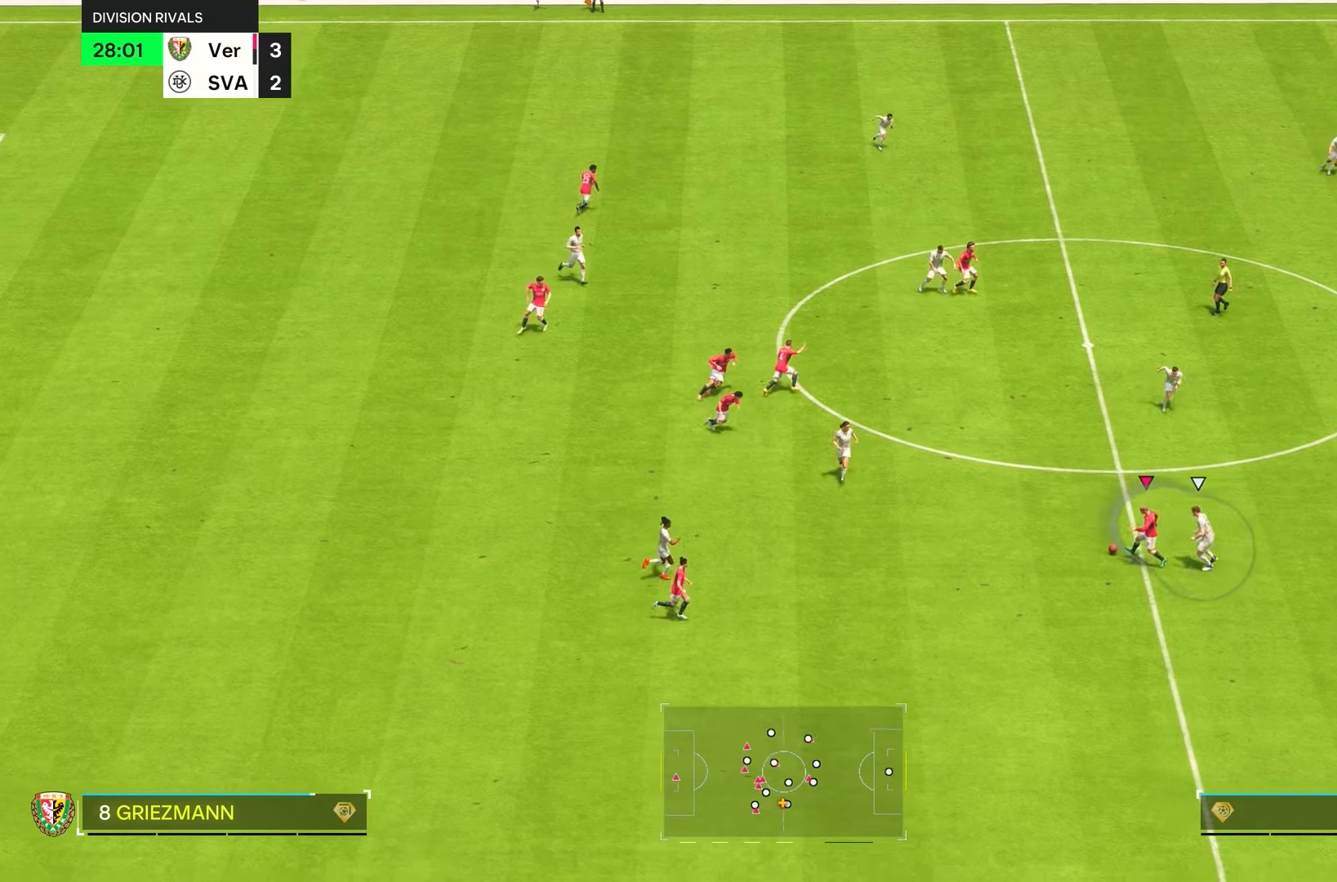
{"buttons": [], "left_stick": "down", "right_stick": "center", "events": []}
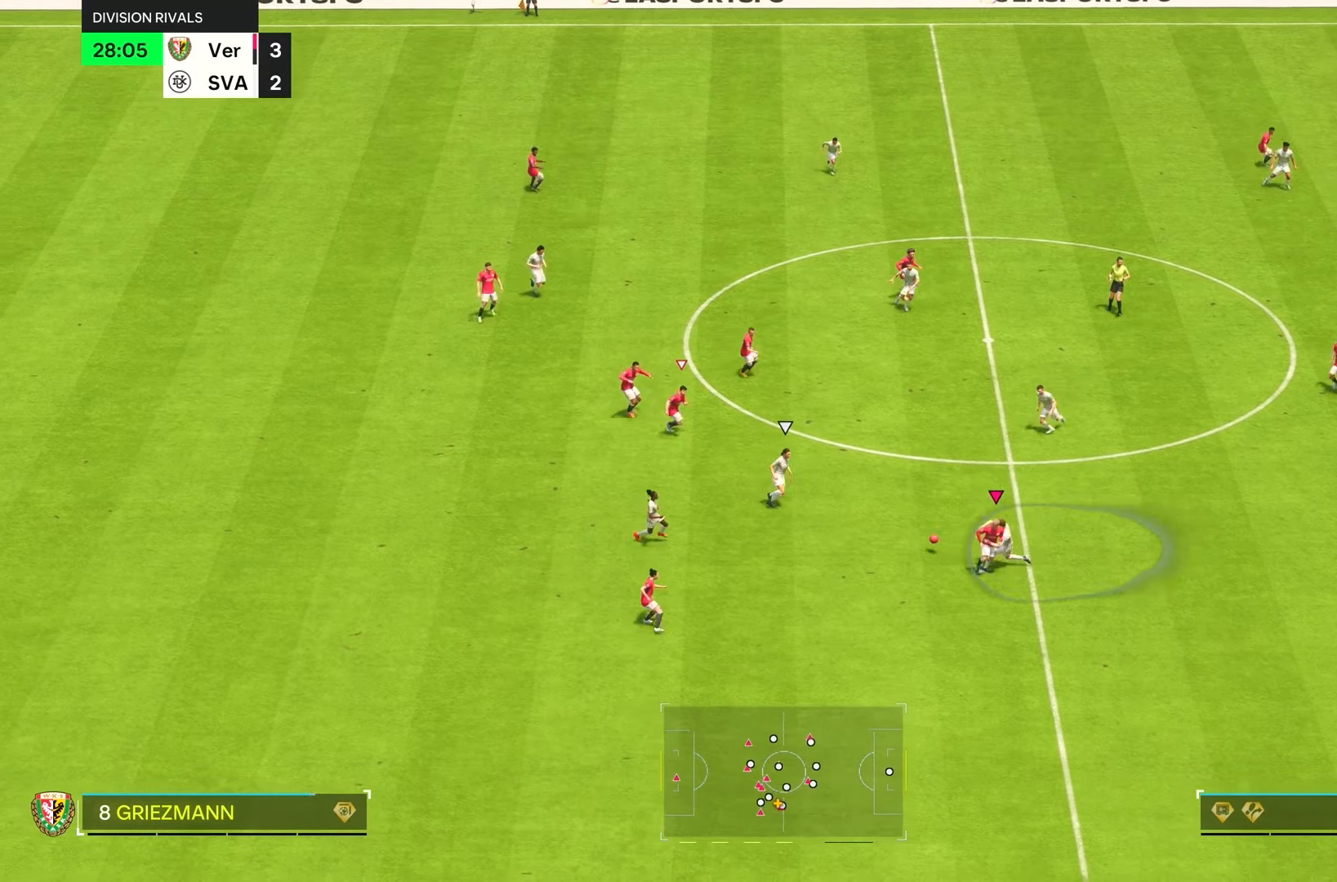
{"buttons": [], "left_stick": "left", "right_stick": "center", "events": [[16, "R2", "down"], [300, "L1", "down"], [350, "left_stick", "left"], [400, "R2", "up"], [450, "L1", "up"]]}
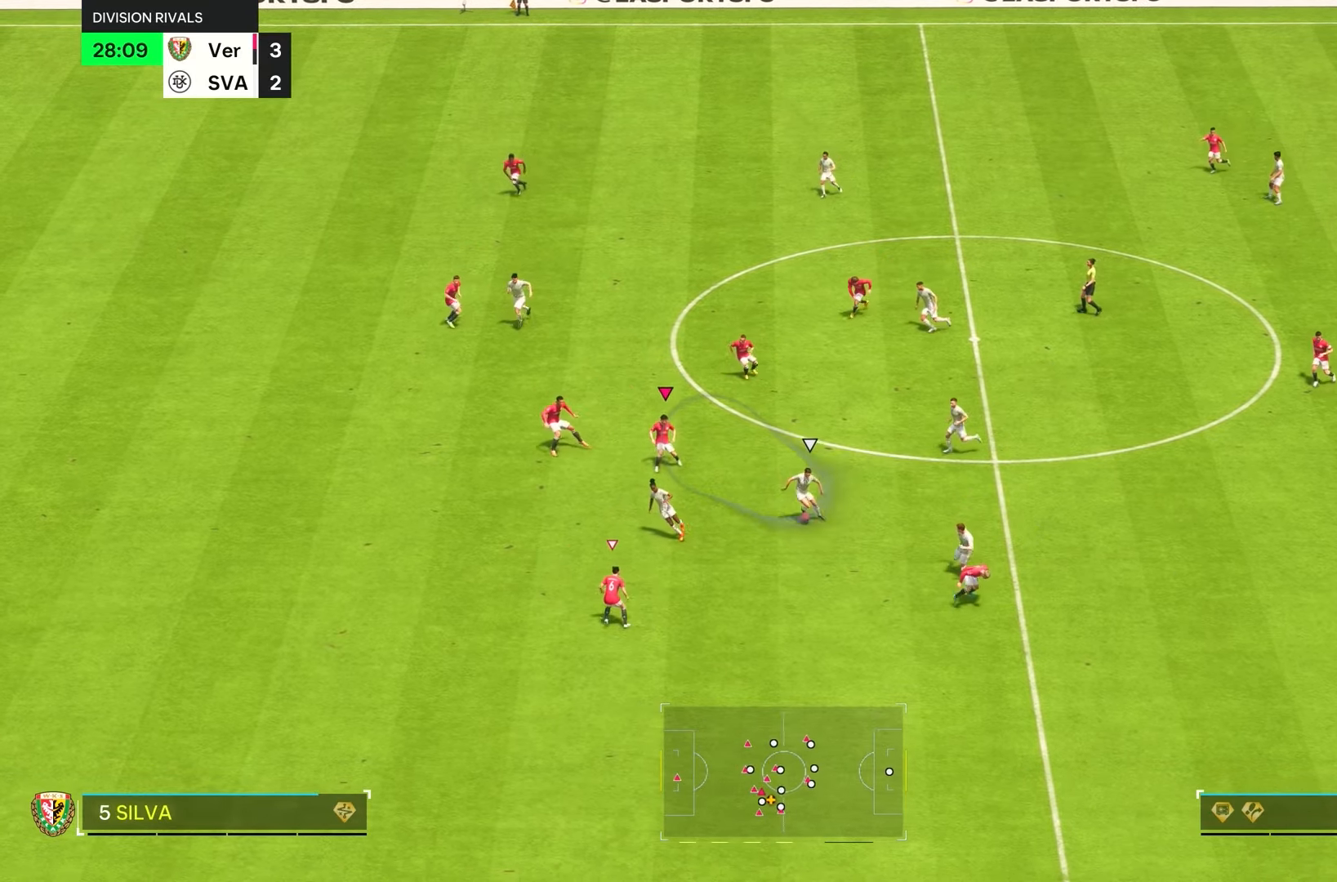
{"buttons": ["R2"], "left_stick": "up-left", "right_stick": "center", "events": [[16, "left_stick", "down-left"], [183, "left_stick", "up"], [183, "right_stick", "down"], [283, "L2", "down"], [333, "left_stick", "up-left"], [350, "right_stick", "center"], [400, "L2", "up"], [400, "R2", "down"]]}
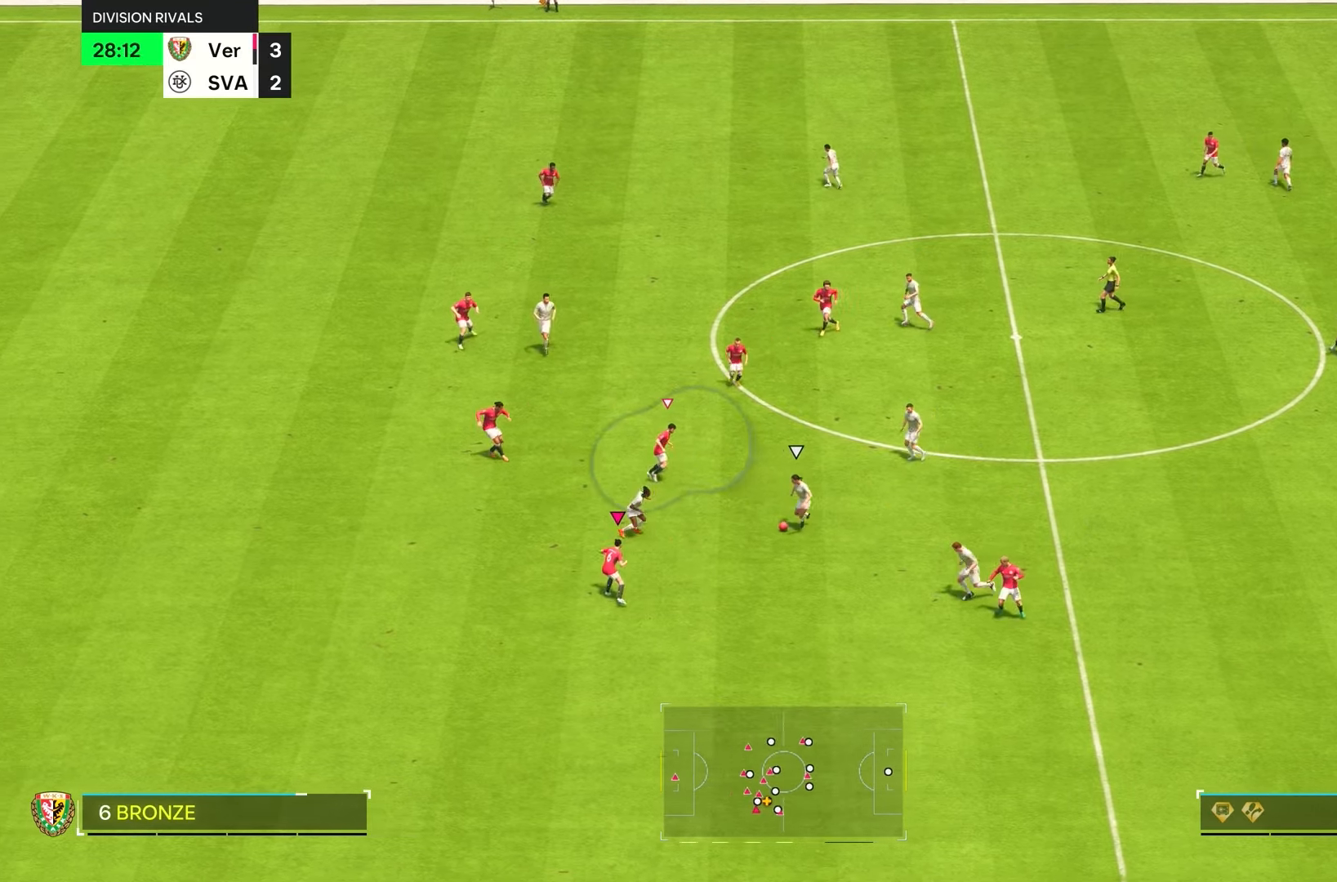
{"buttons": ["R1", "R2"], "left_stick": "down", "right_stick": "center", "events": [[50, "right_stick", "left"], [83, "left_stick", "down-left"], [150, "L2", "down"], [150, "R1", "down"], [150, "left_stick", "down"], [266, "right_stick", "center"], [283, "L2", "up"]]}
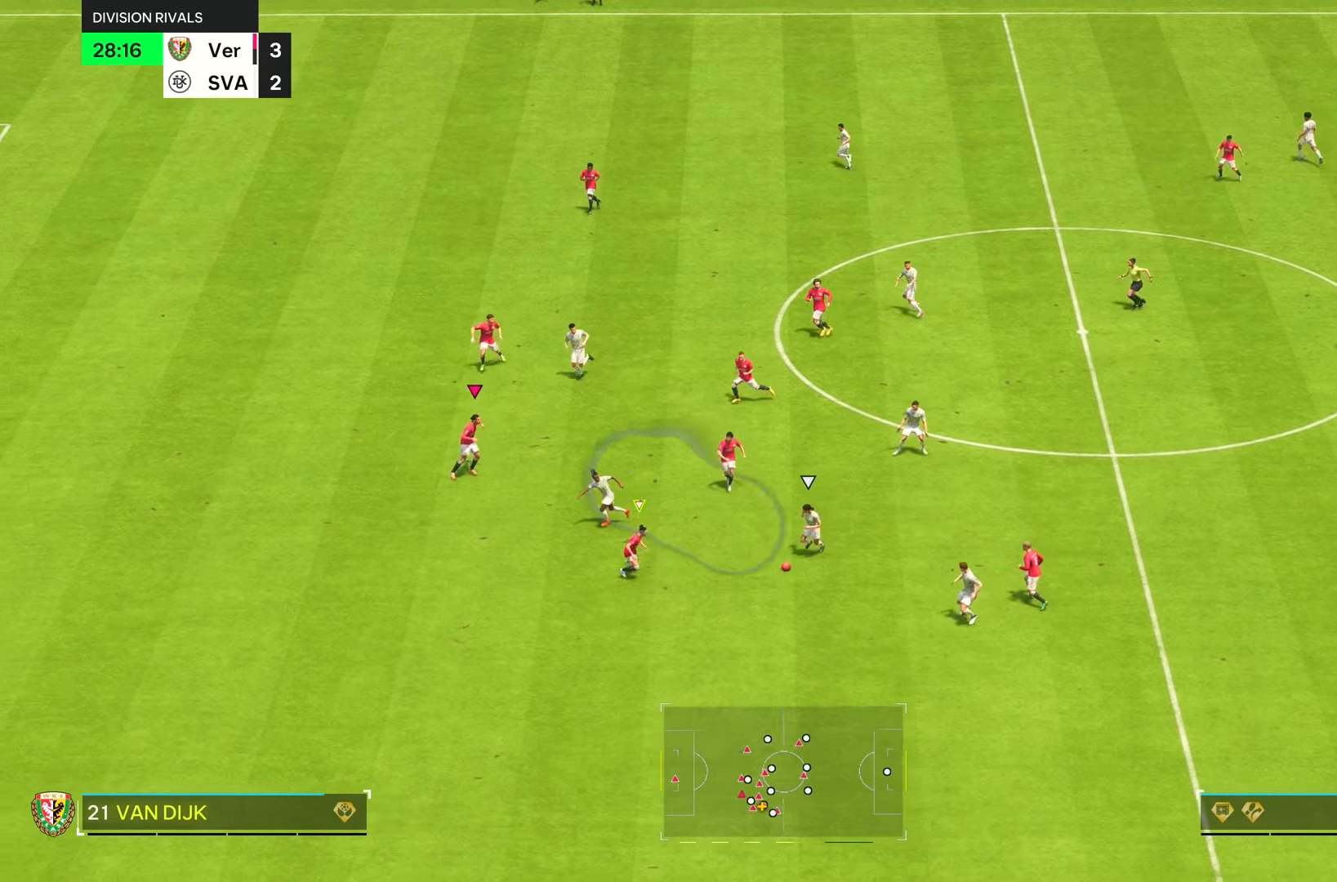
{"buttons": ["R2"], "left_stick": "down", "right_stick": "center", "events": [[150, "L1", "down"], [216, "R1", "up"], [316, "L1", "up"]]}
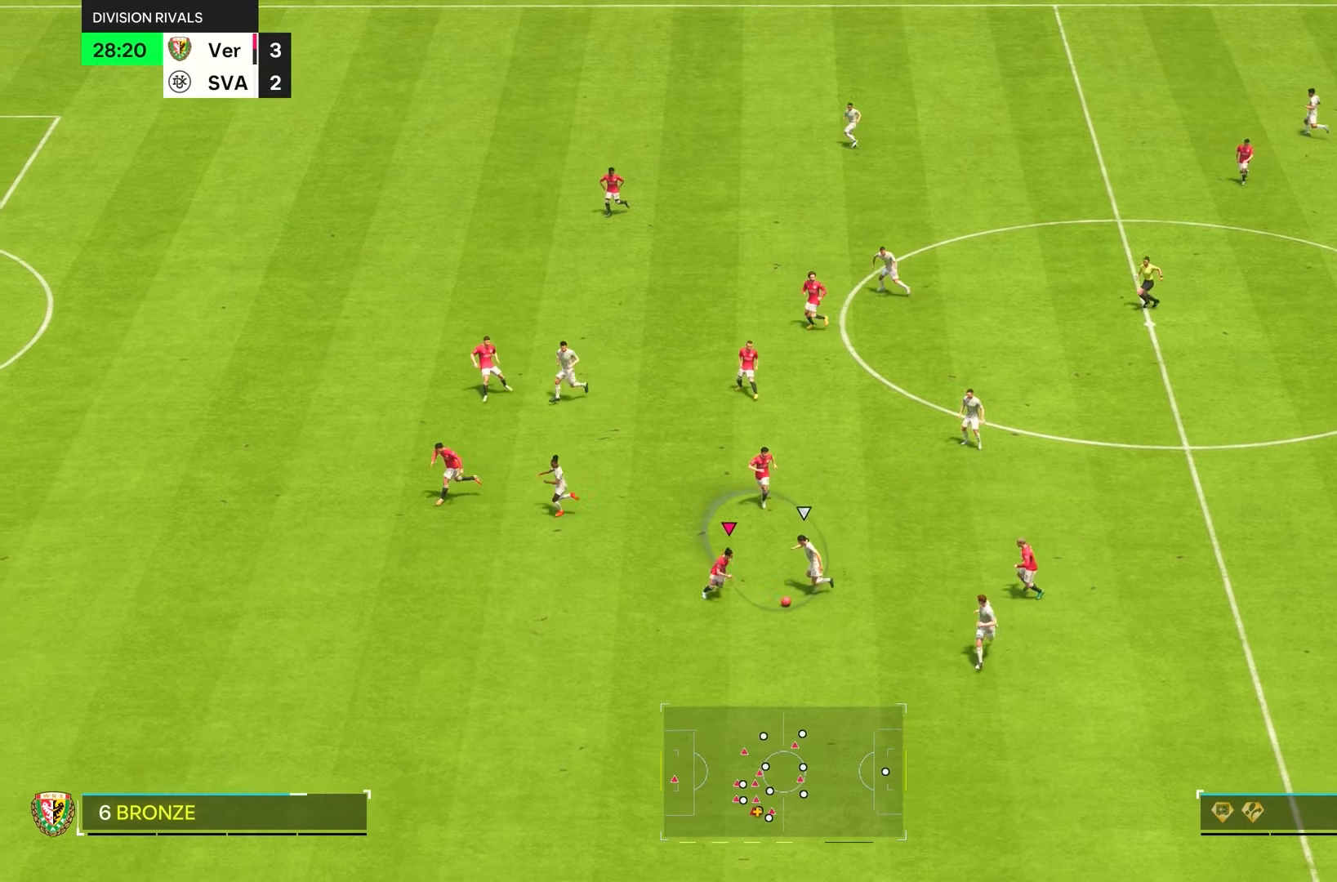
{"buttons": ["R2"], "left_stick": "down-right", "right_stick": "center"}
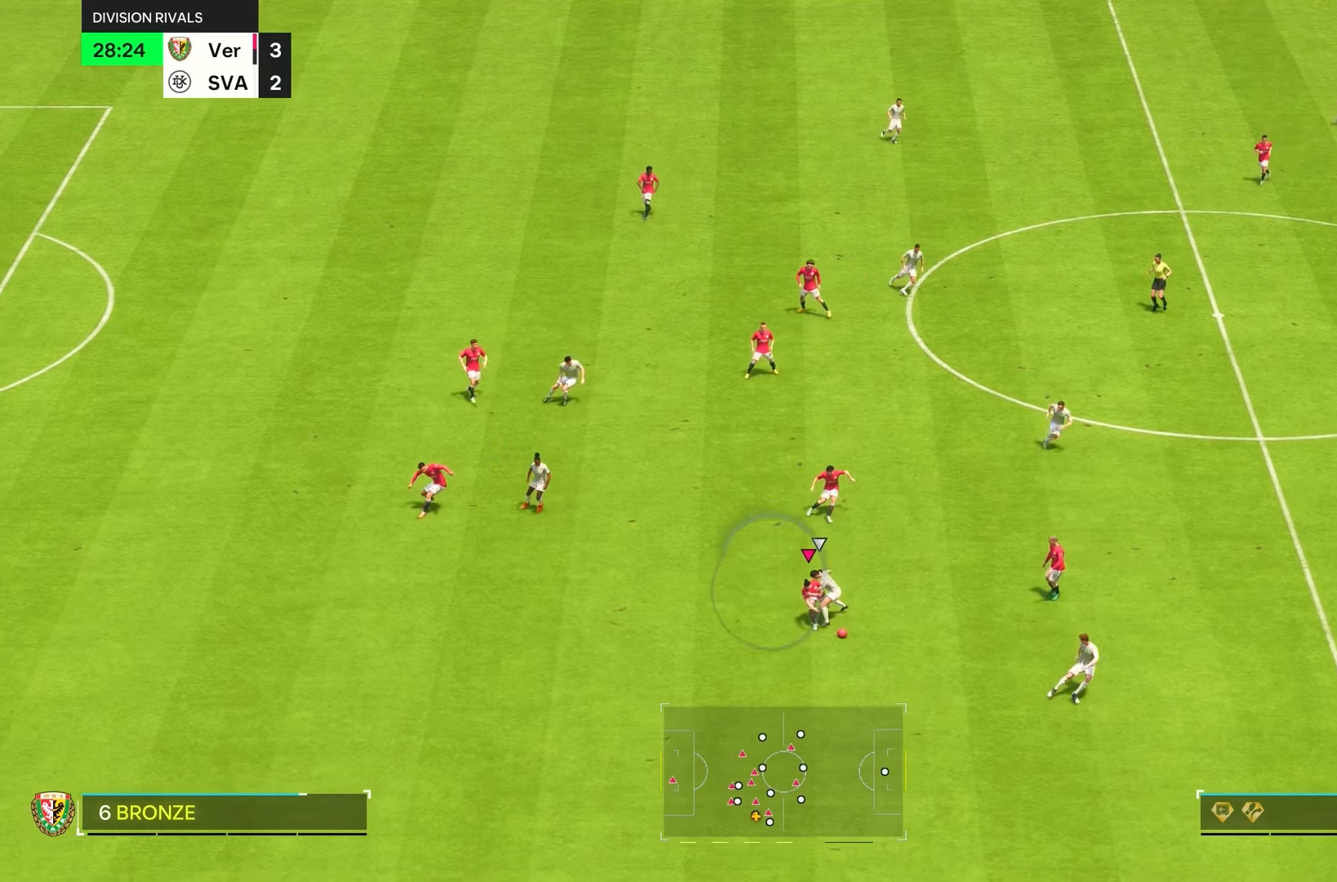
{"buttons": [], "left_stick": "right", "right_stick": "center", "events": [[33, "R2", "up"], [466, "left_stick", "right"]]}
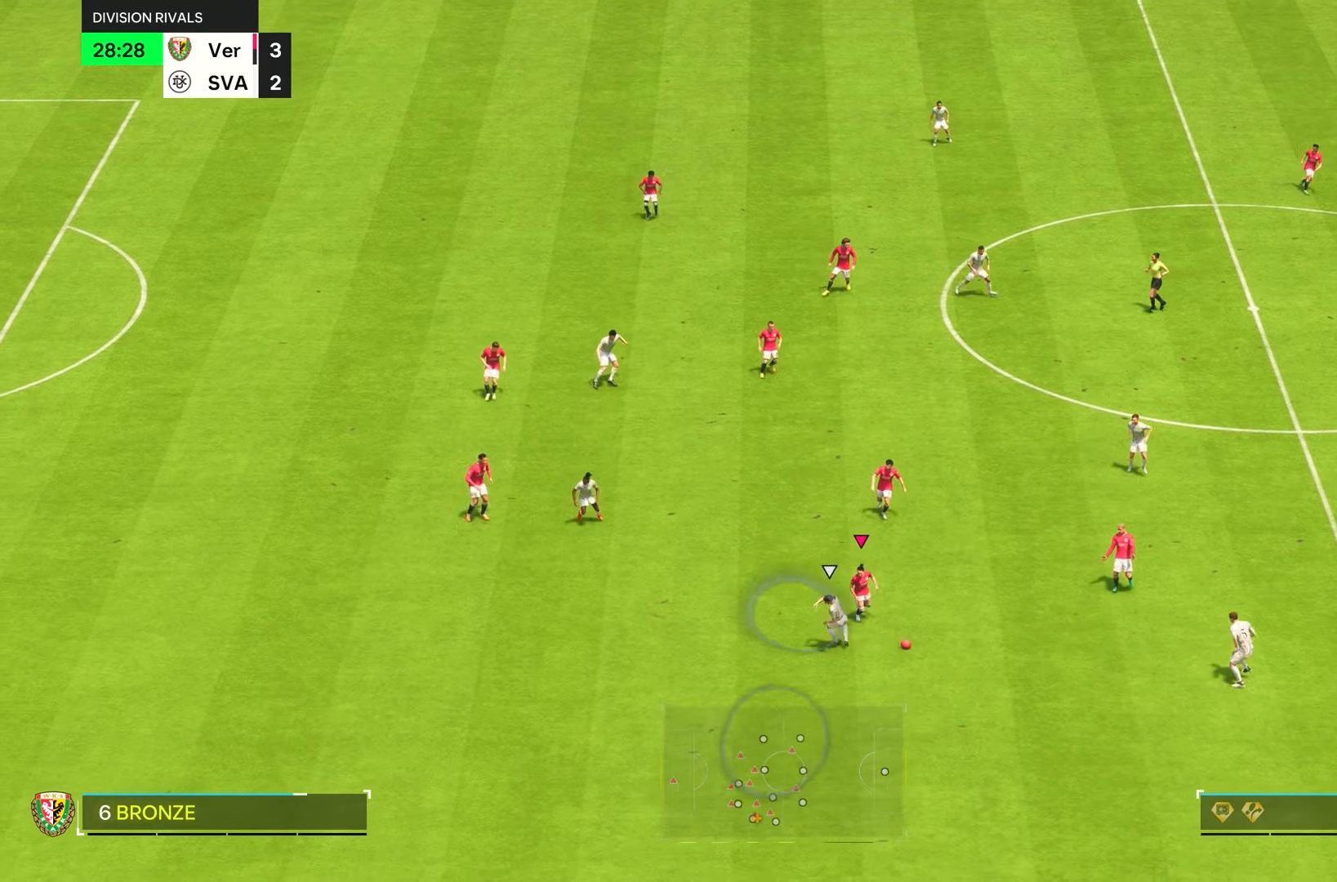
{"buttons": [], "left_stick": "right", "right_stick": "center", "events": []}
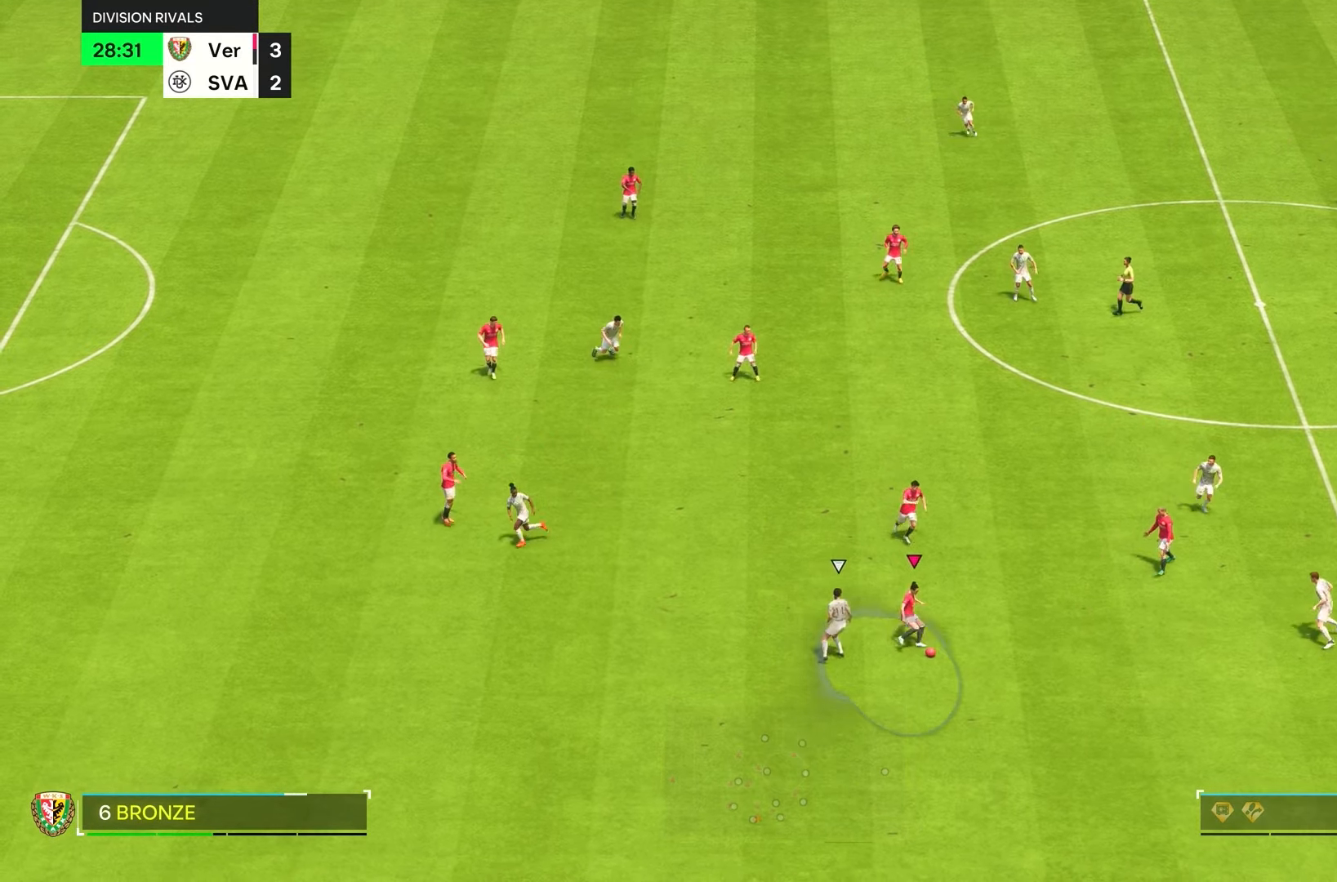
{"buttons": ["L1"], "left_stick": "left", "right_stick": "center", "events": [[266, "left_stick", "left"], [333, "L1", "down"]]}
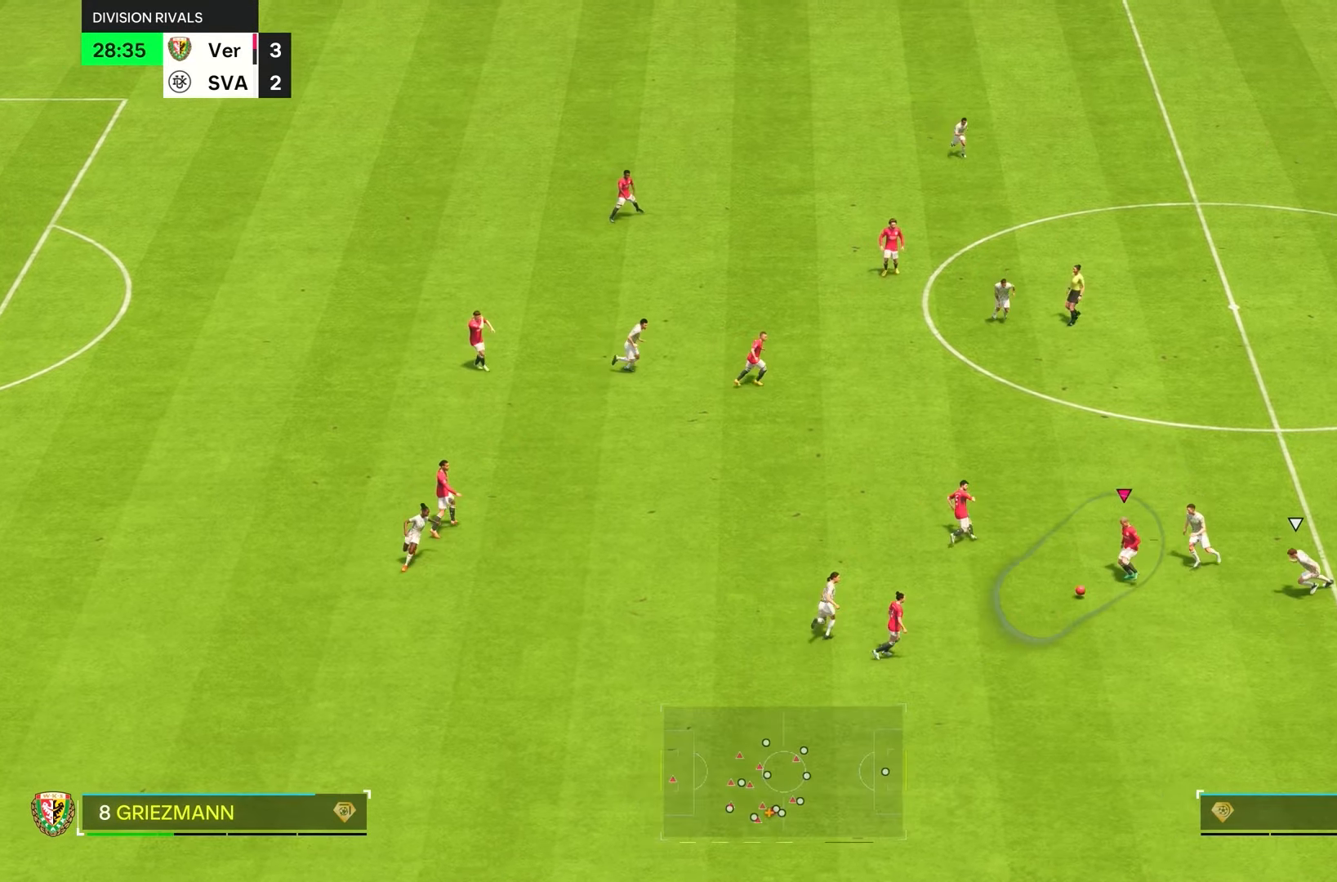
{"buttons": [], "left_stick": "up-right", "right_stick": "center", "events": [[16, "L1", "up"], [183, "left_stick", "center"], [316, "left_stick", "up-right"]]}
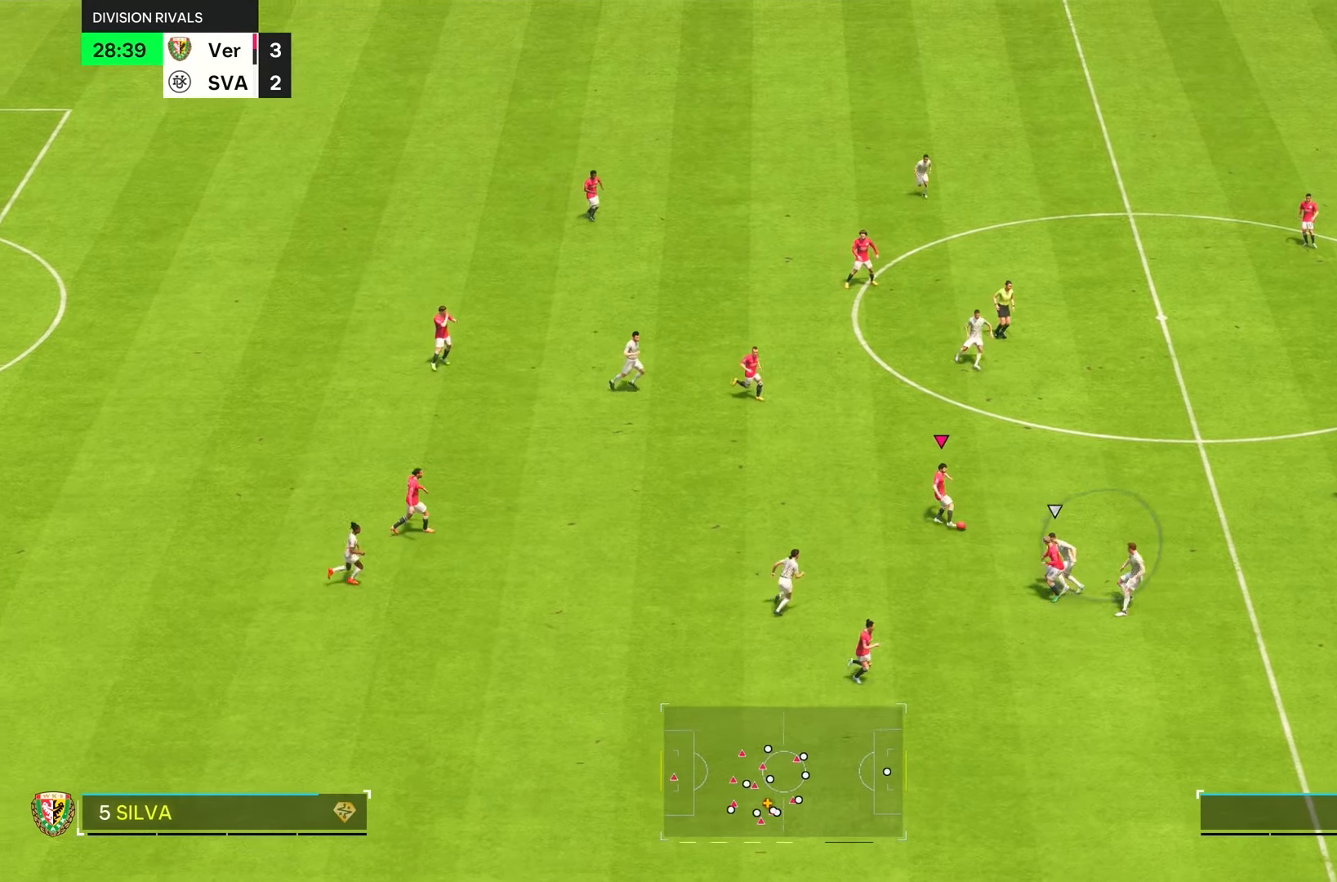
{"buttons": [], "left_stick": "right", "right_stick": "center", "events": [[183, "left_stick", "right"]]}
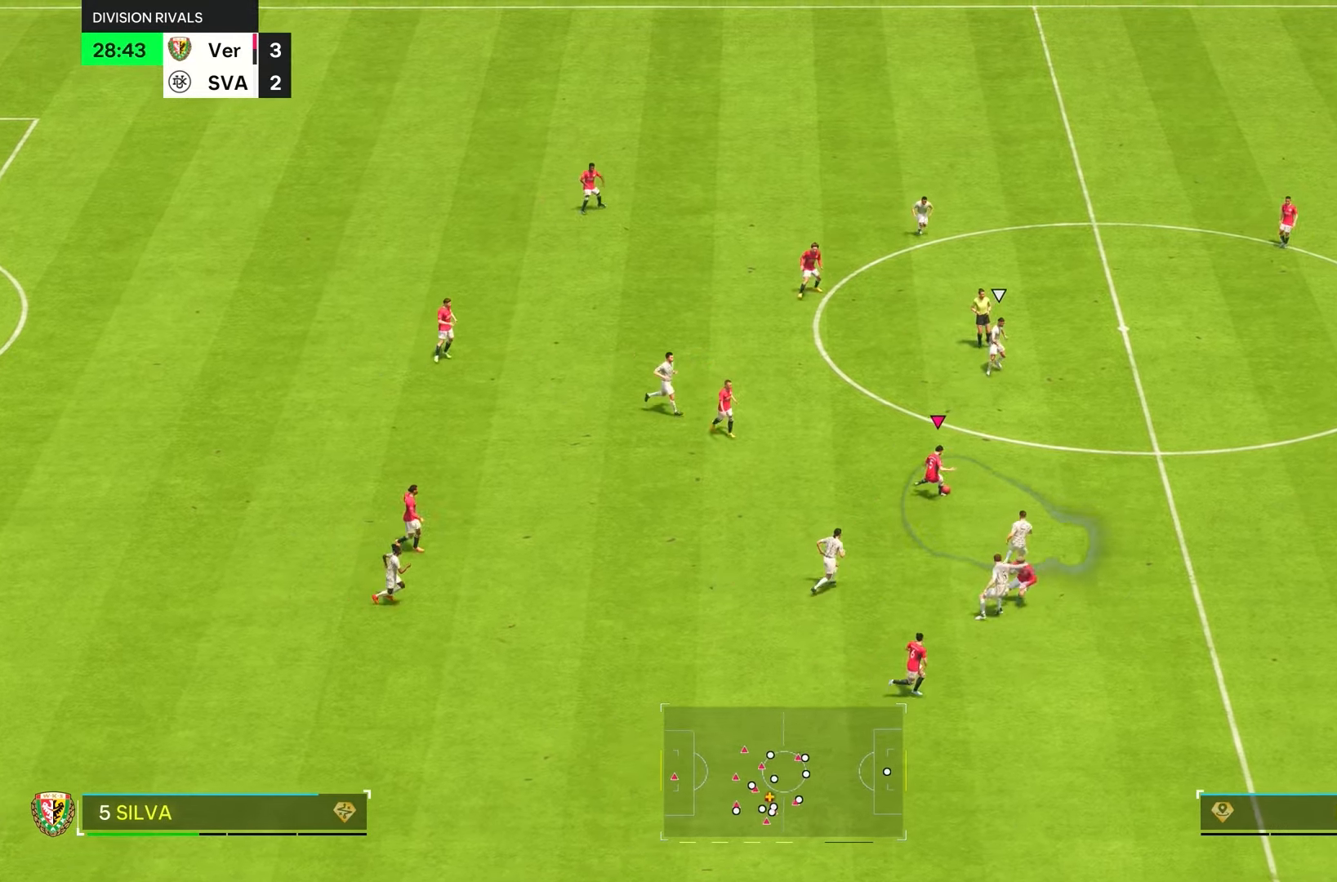
{"buttons": [], "left_stick": "center", "right_stick": "center", "events": [[116, "left_stick", "down"], [466, "left_stick", "center"]]}
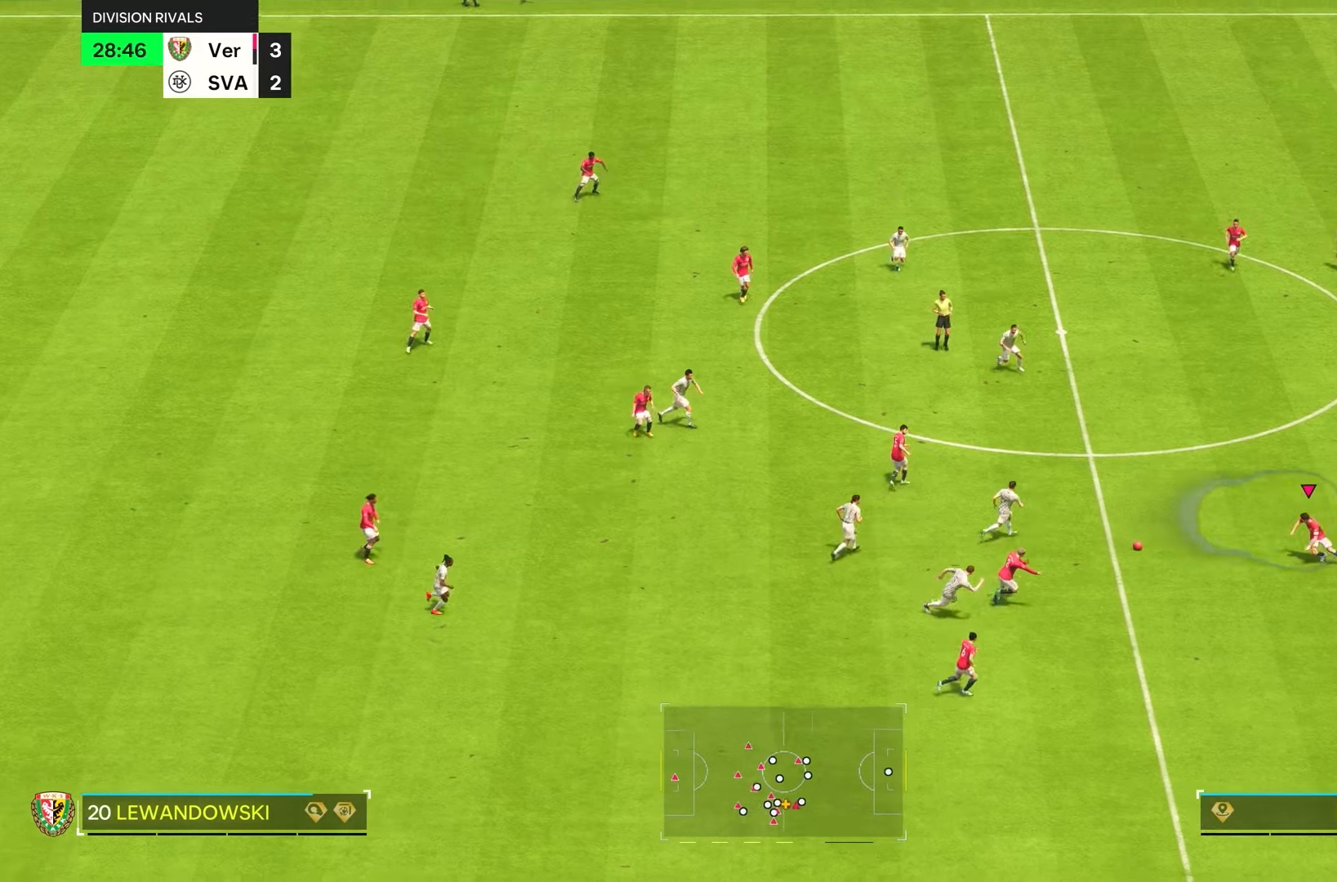
{"buttons": ["L1"], "left_stick": "right", "right_stick": "center", "events": [[16, "left_stick", "up"], [83, "left_stick", "left"], [216, "left_stick", "up-left"], [400, "left_stick", "right"], [466, "L1", "down"]]}
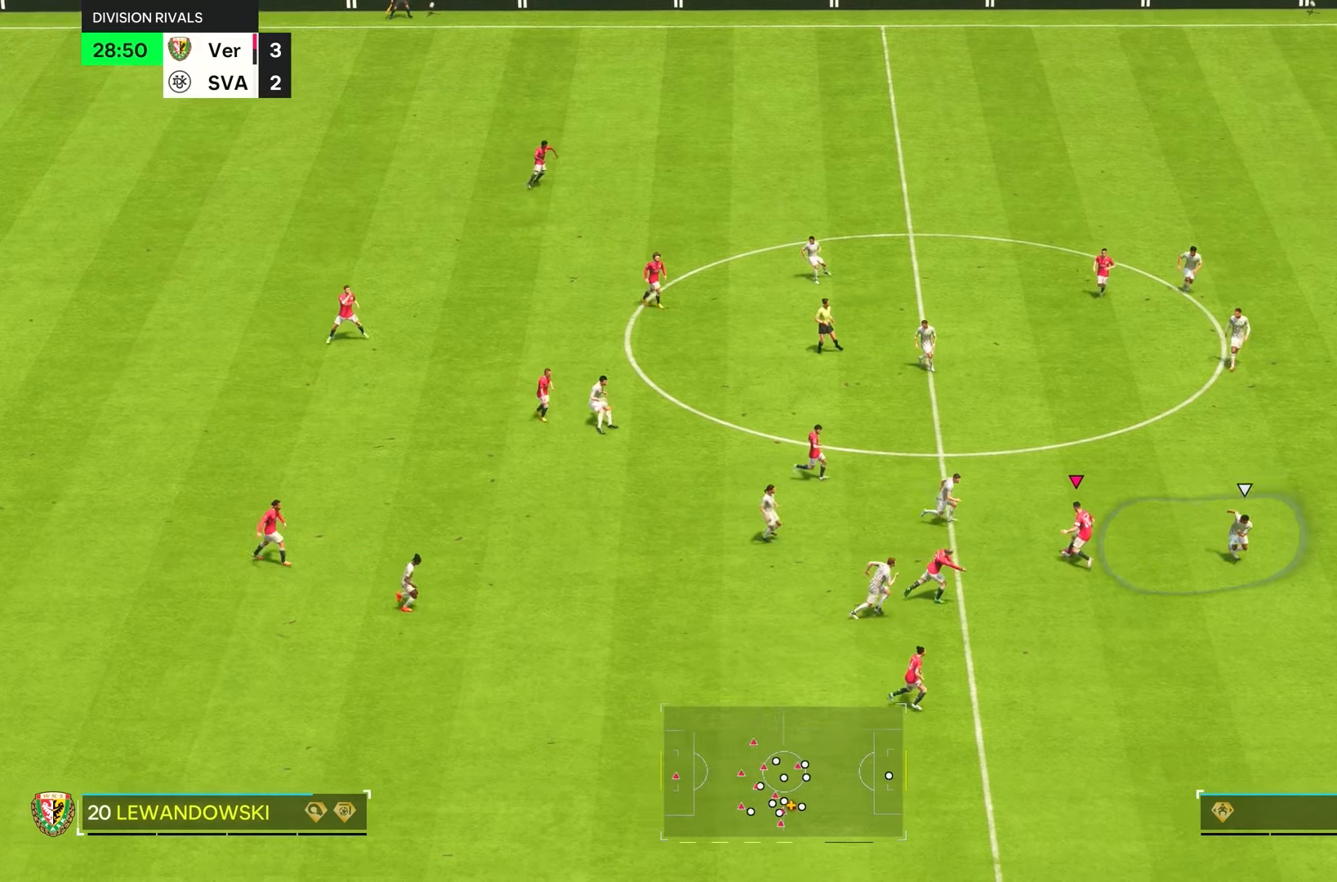
{"buttons": [], "left_stick": "down", "right_stick": "center", "events": [[133, "L1", "up"], [500, "left_stick", "down"]]}
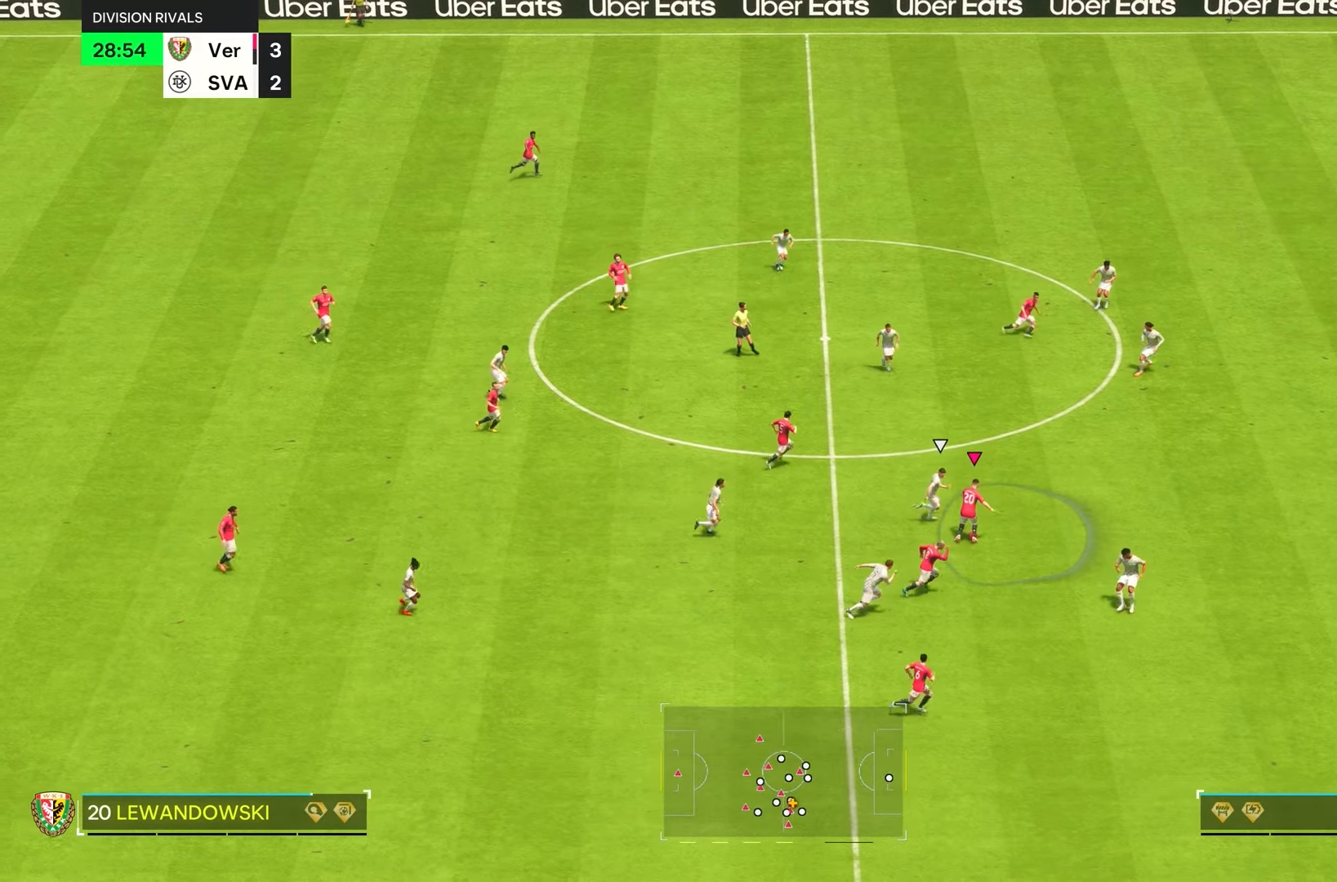
{"buttons": [], "left_stick": "down", "right_stick": "center", "events": []}
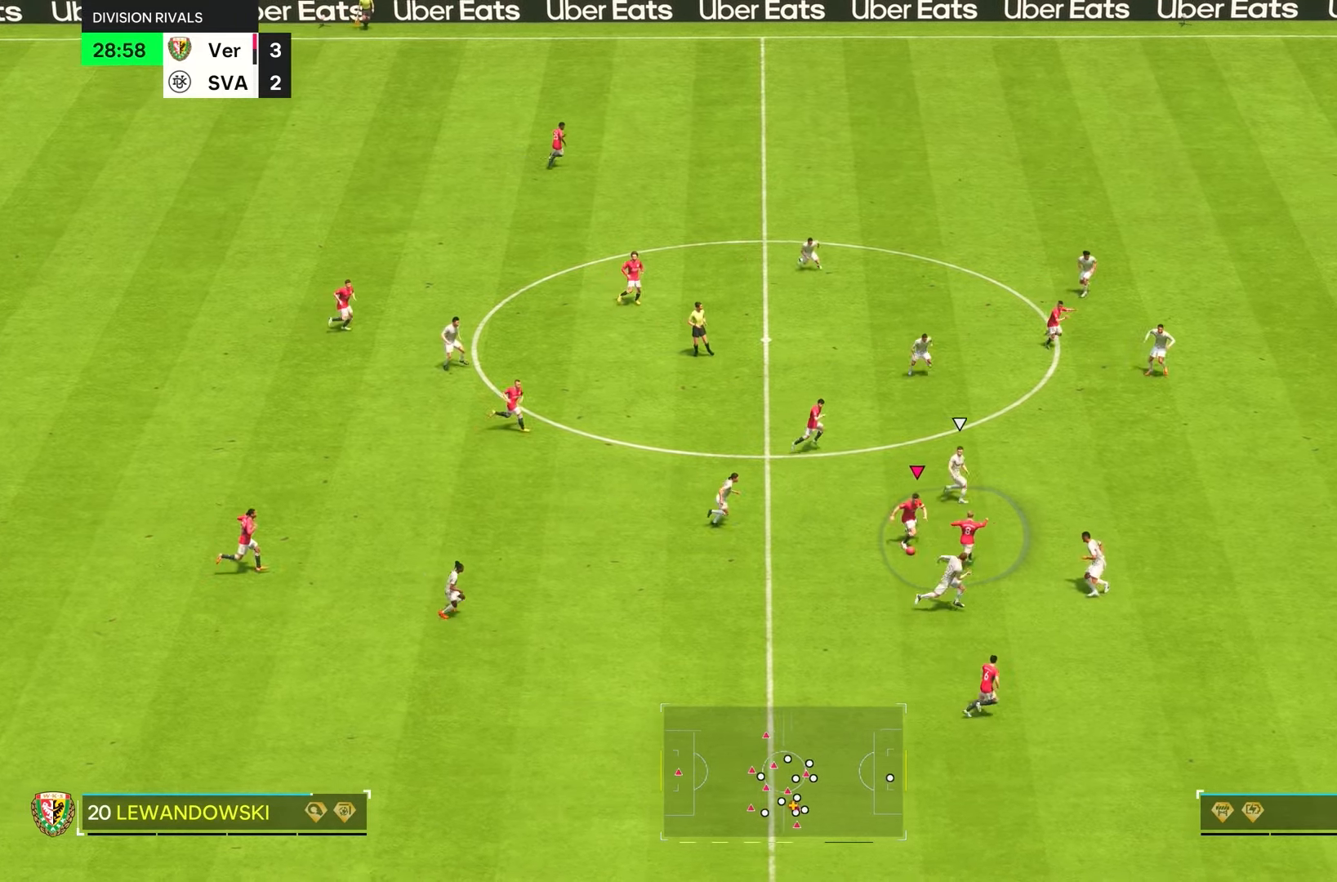
{"buttons": [], "left_stick": "down-right", "right_stick": "center", "events": [[100, "L1", "down"], [100, "TRIANGLE", "down"], [166, "left_stick", "down-right"], [300, "L1", "up"], [300, "TRIANGLE", "up"]]}
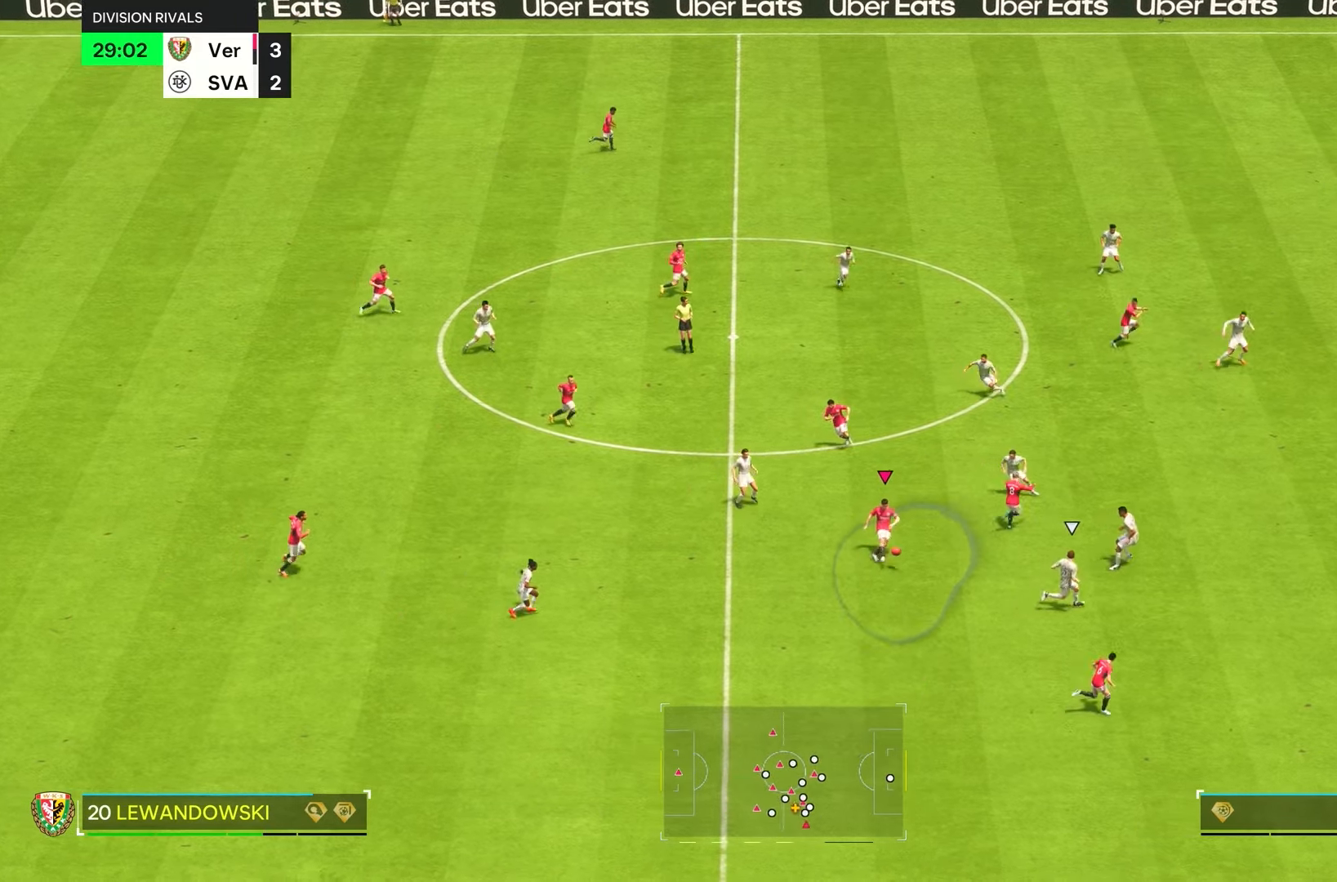
{"buttons": ["R2"], "left_stick": "right", "right_stick": "center", "events": [[66, "R2", "down"], [300, "L1", "down"], [450, "L1", "up"], [466, "left_stick", "right"]]}
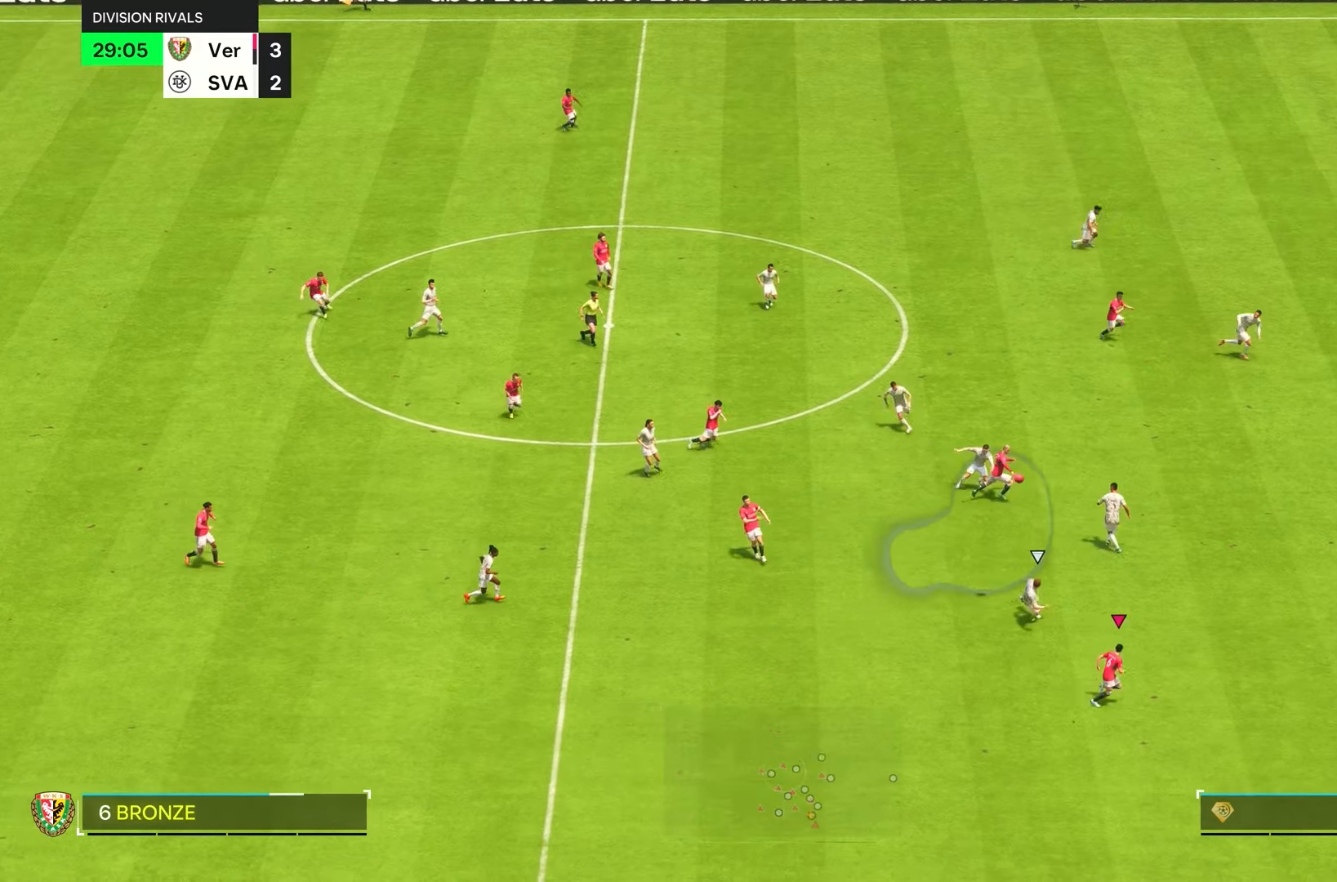
{"buttons": ["R2"], "left_stick": "right", "right_stick": "center", "events": [[350, "L1", "down"], [483, "L1", "up"]]}
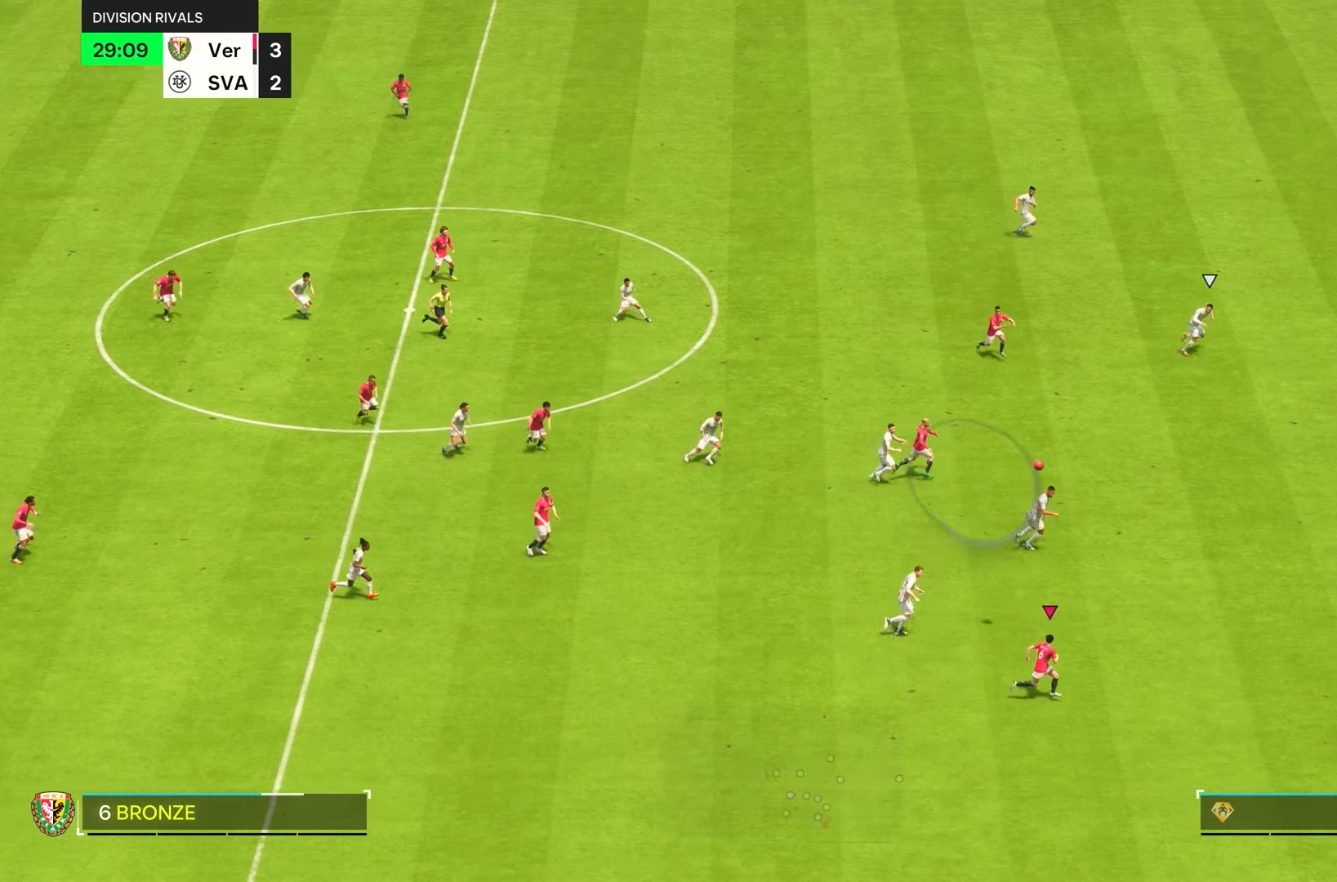
{"buttons": ["R2"], "left_stick": "right", "right_stick": "center", "events": []}